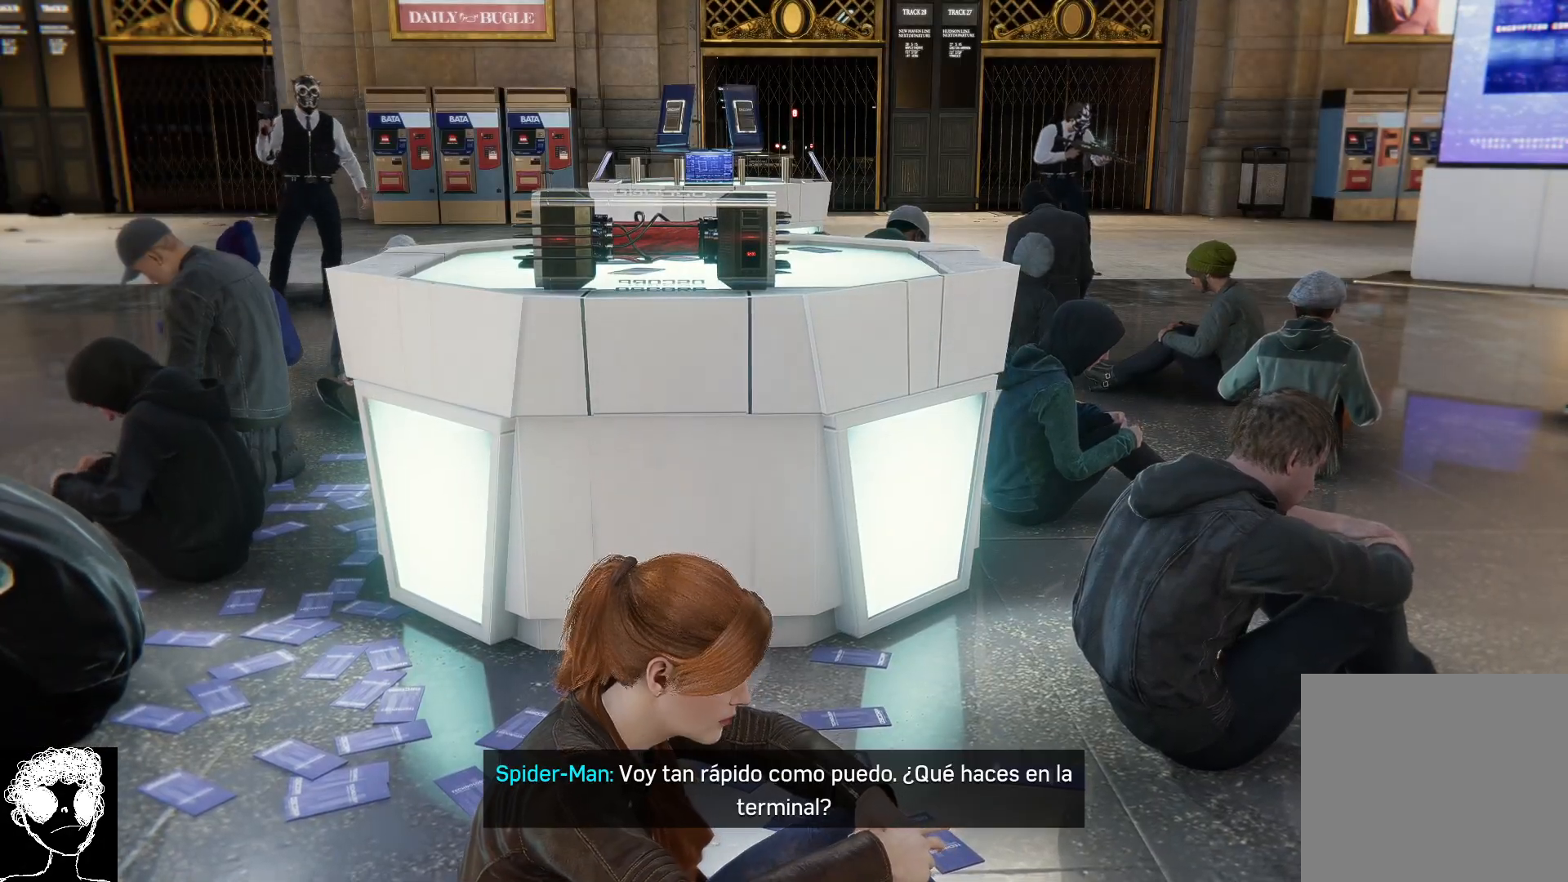
Gameplay with a controller (Xbox layout); each line is a JSON object with the inputs held at the frame after it. "events" lists button and stick changes between this image and that frame as [ms after this image, input, new state], when the widget could be followed in between.
{"buttons": [], "left_stick": "center", "right_stick": "up-left", "events": [[17, "right_stick", "up-left"]]}
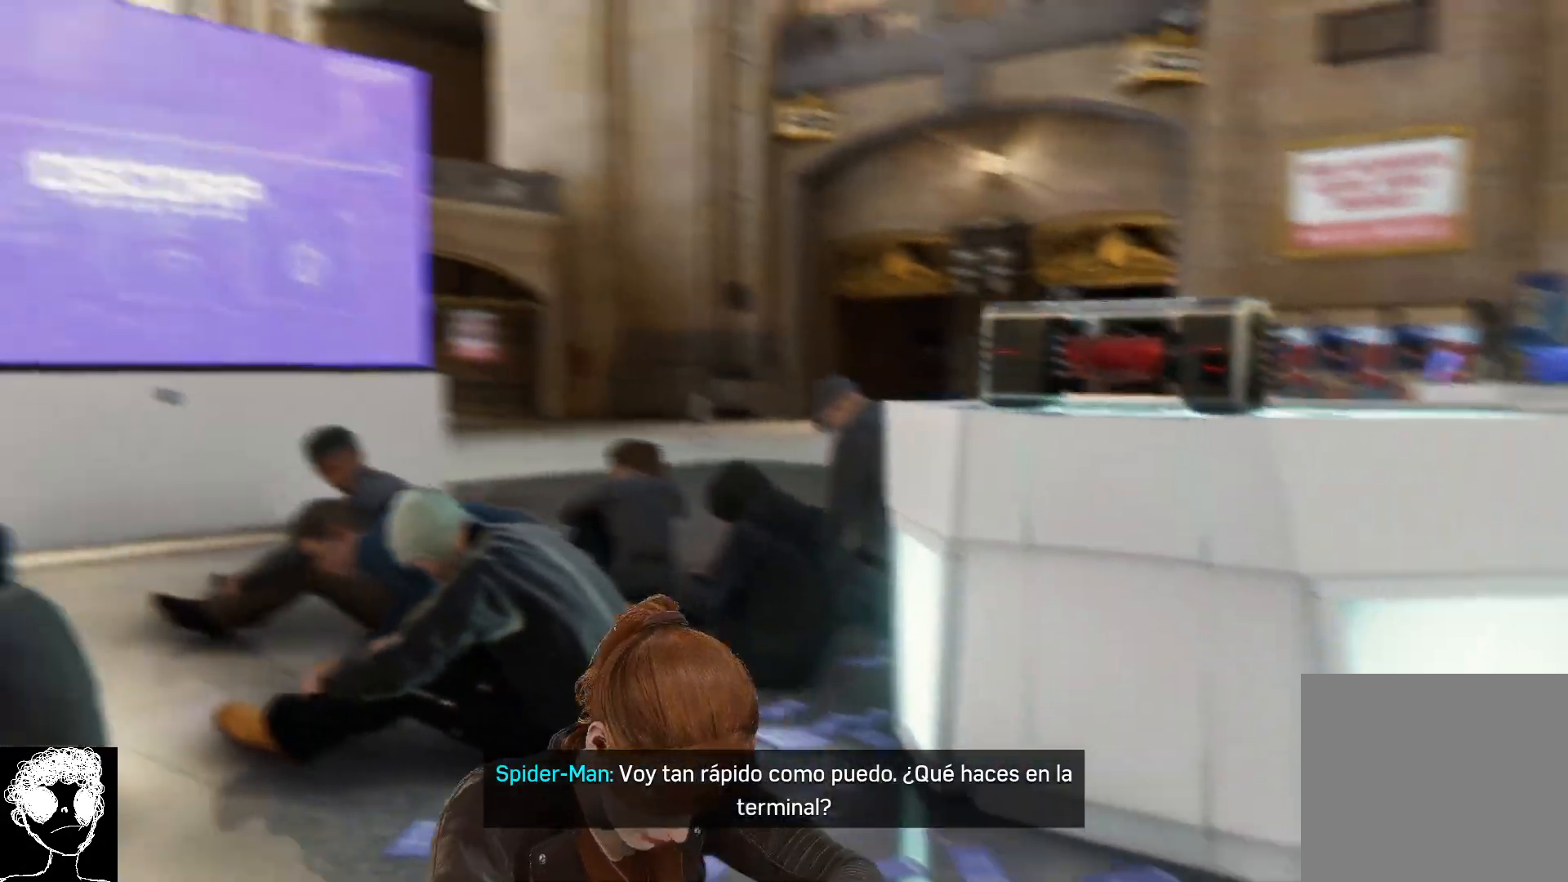
{"buttons": [], "left_stick": "center", "right_stick": "up-left", "events": []}
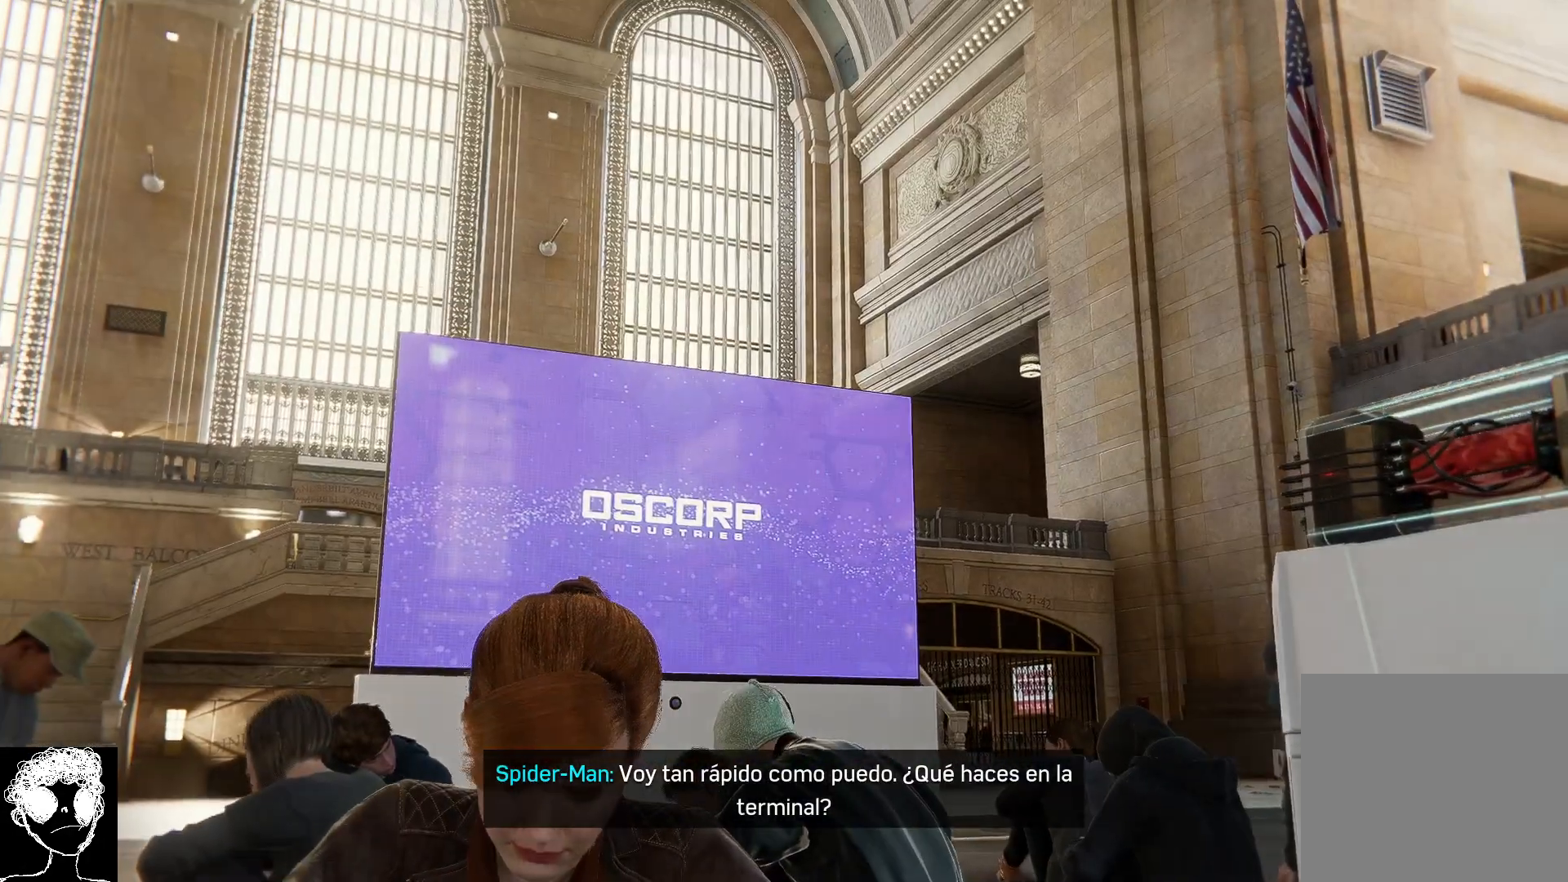
{"buttons": [], "left_stick": "center", "right_stick": "up-left", "events": []}
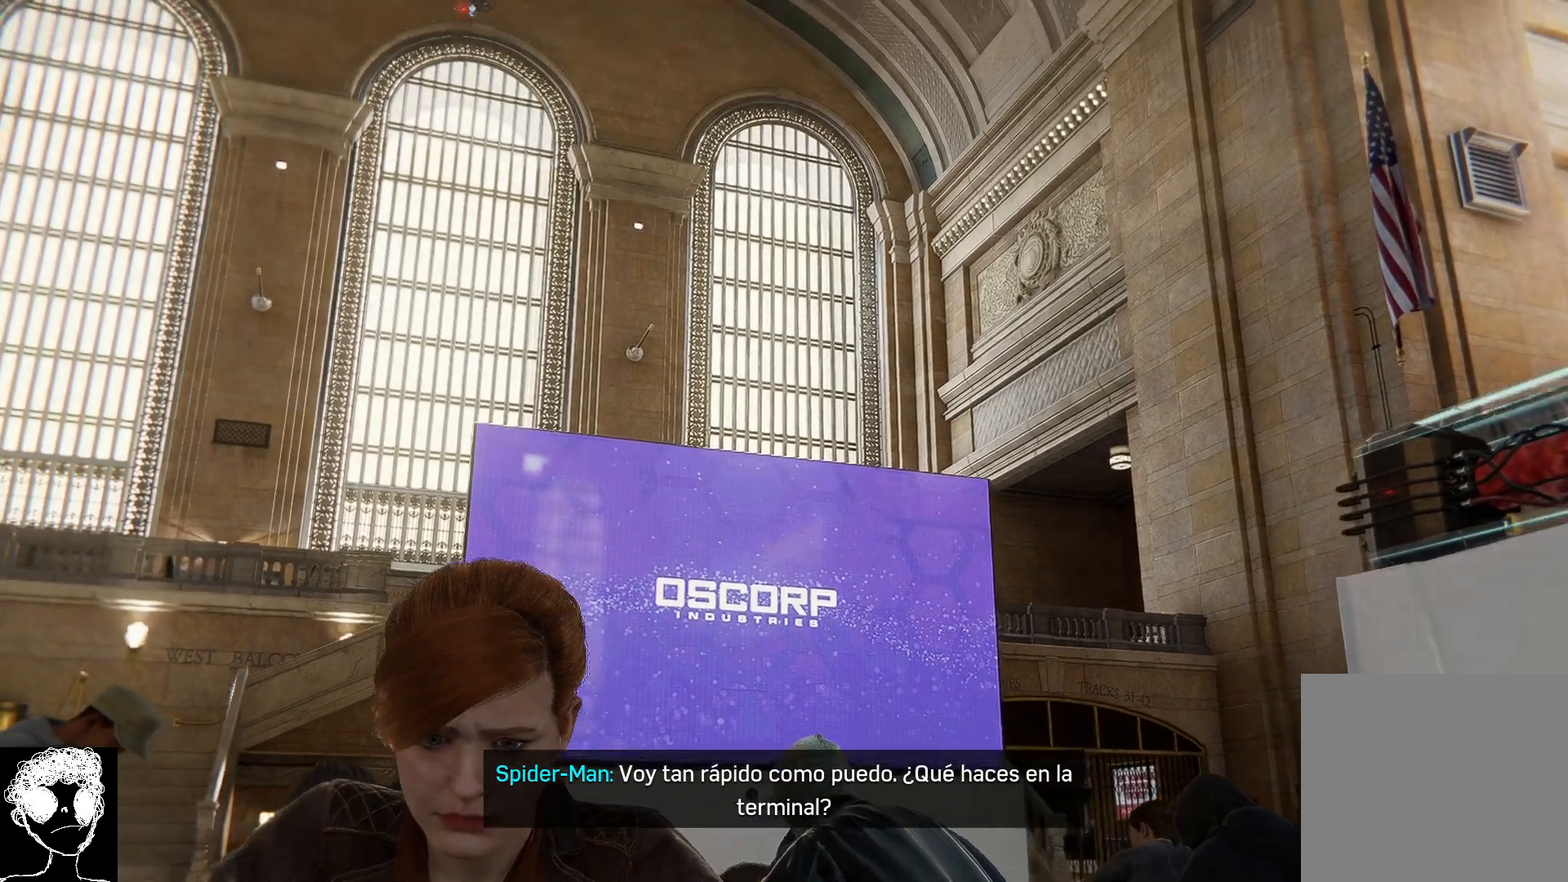
{"buttons": [], "left_stick": "center", "right_stick": "up-left", "events": []}
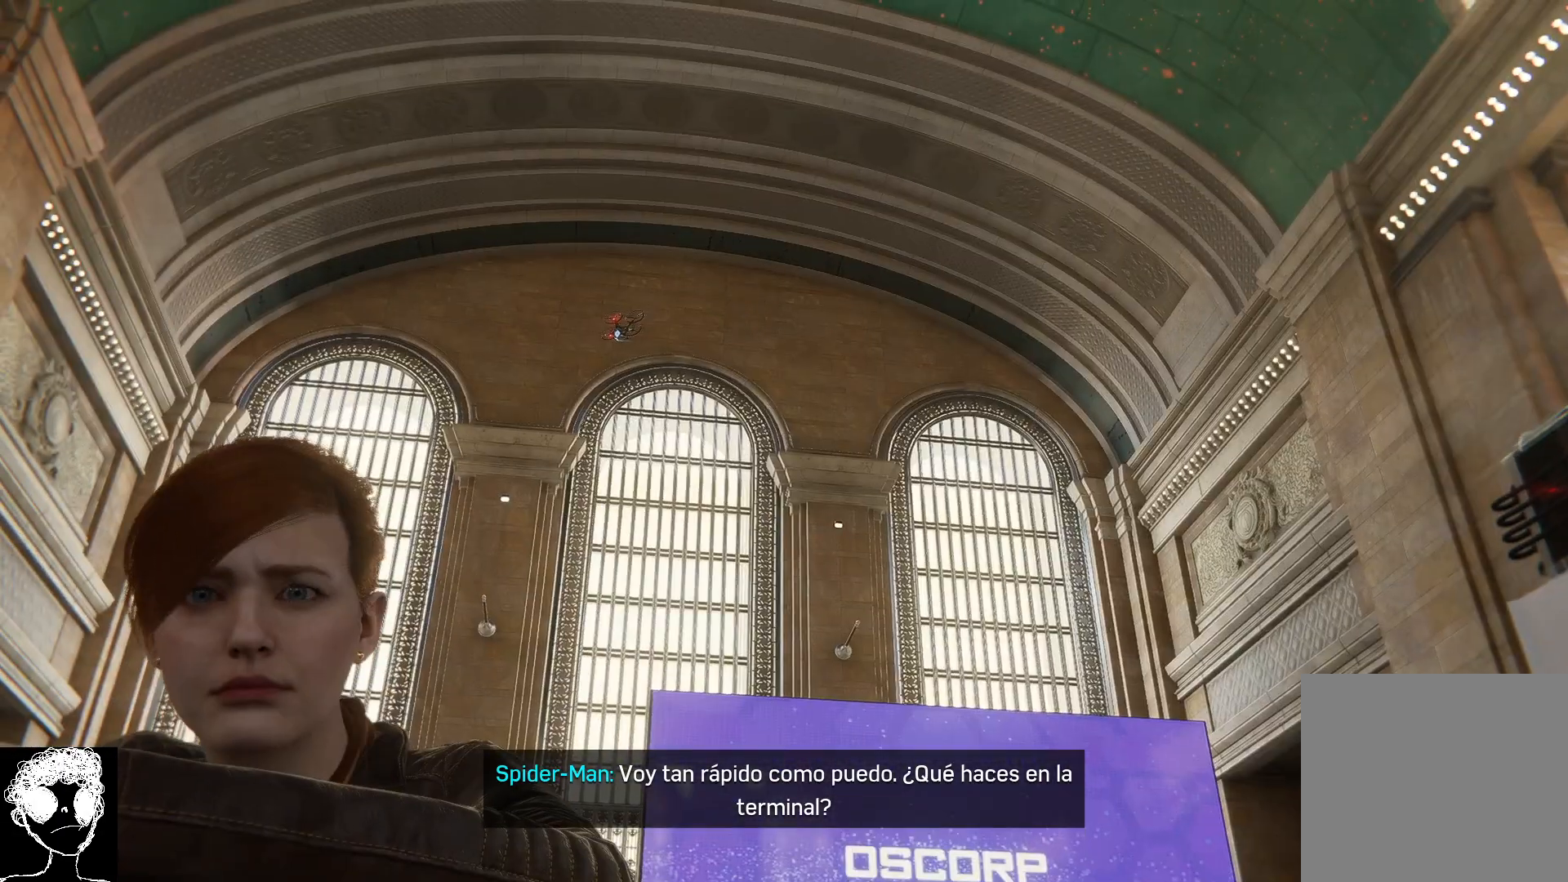
{"buttons": [], "left_stick": "center", "right_stick": "down-right", "events": [[183, "right_stick", "center"], [467, "right_stick", "down-right"]]}
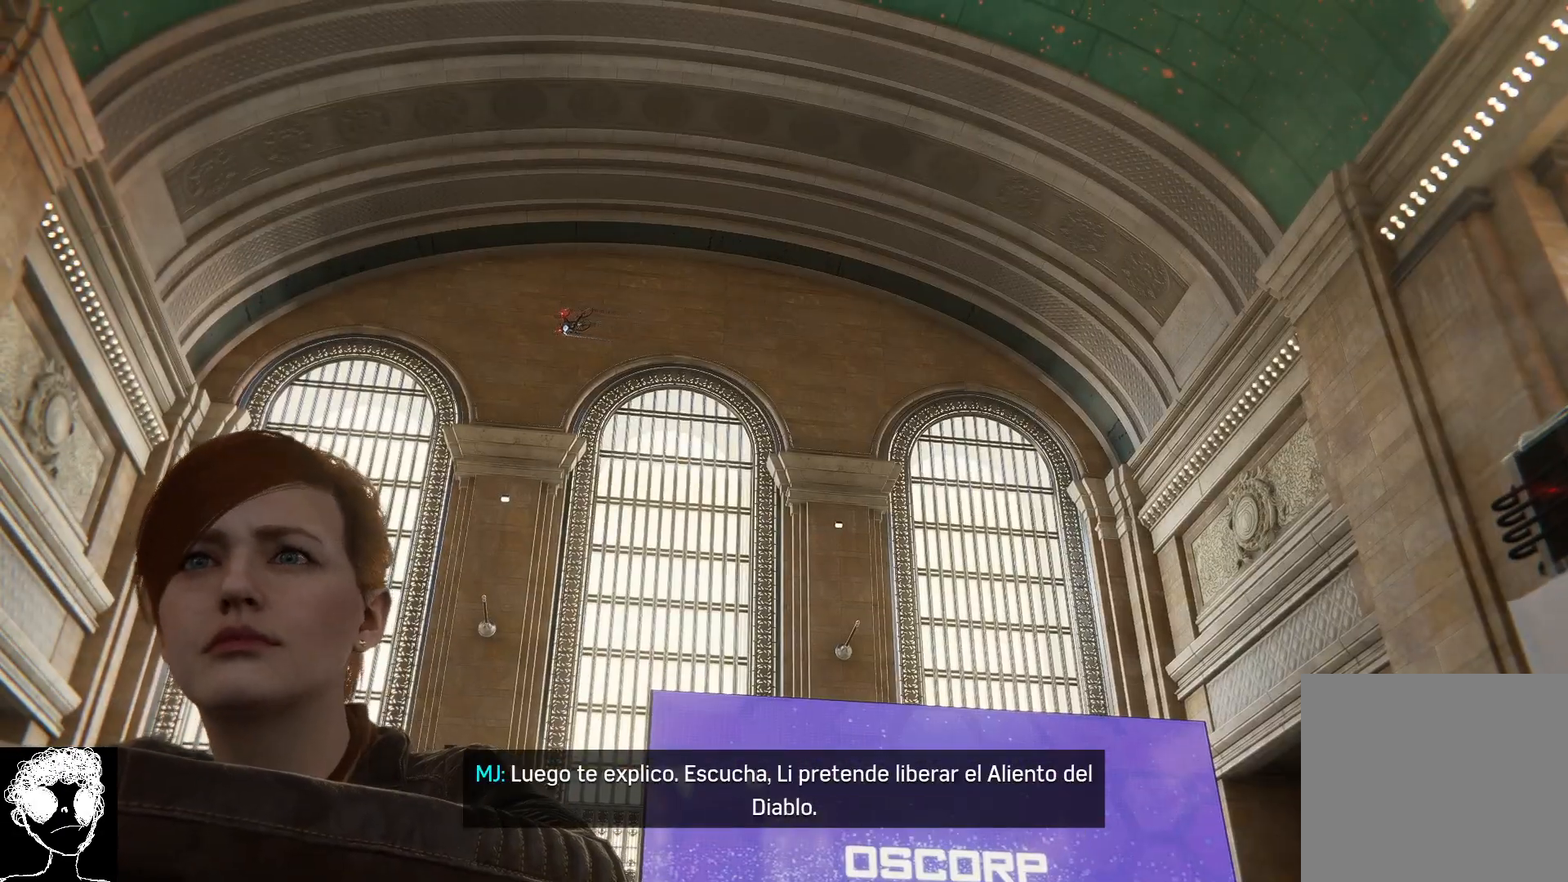
{"buttons": [], "left_stick": "center", "right_stick": "down-right", "events": []}
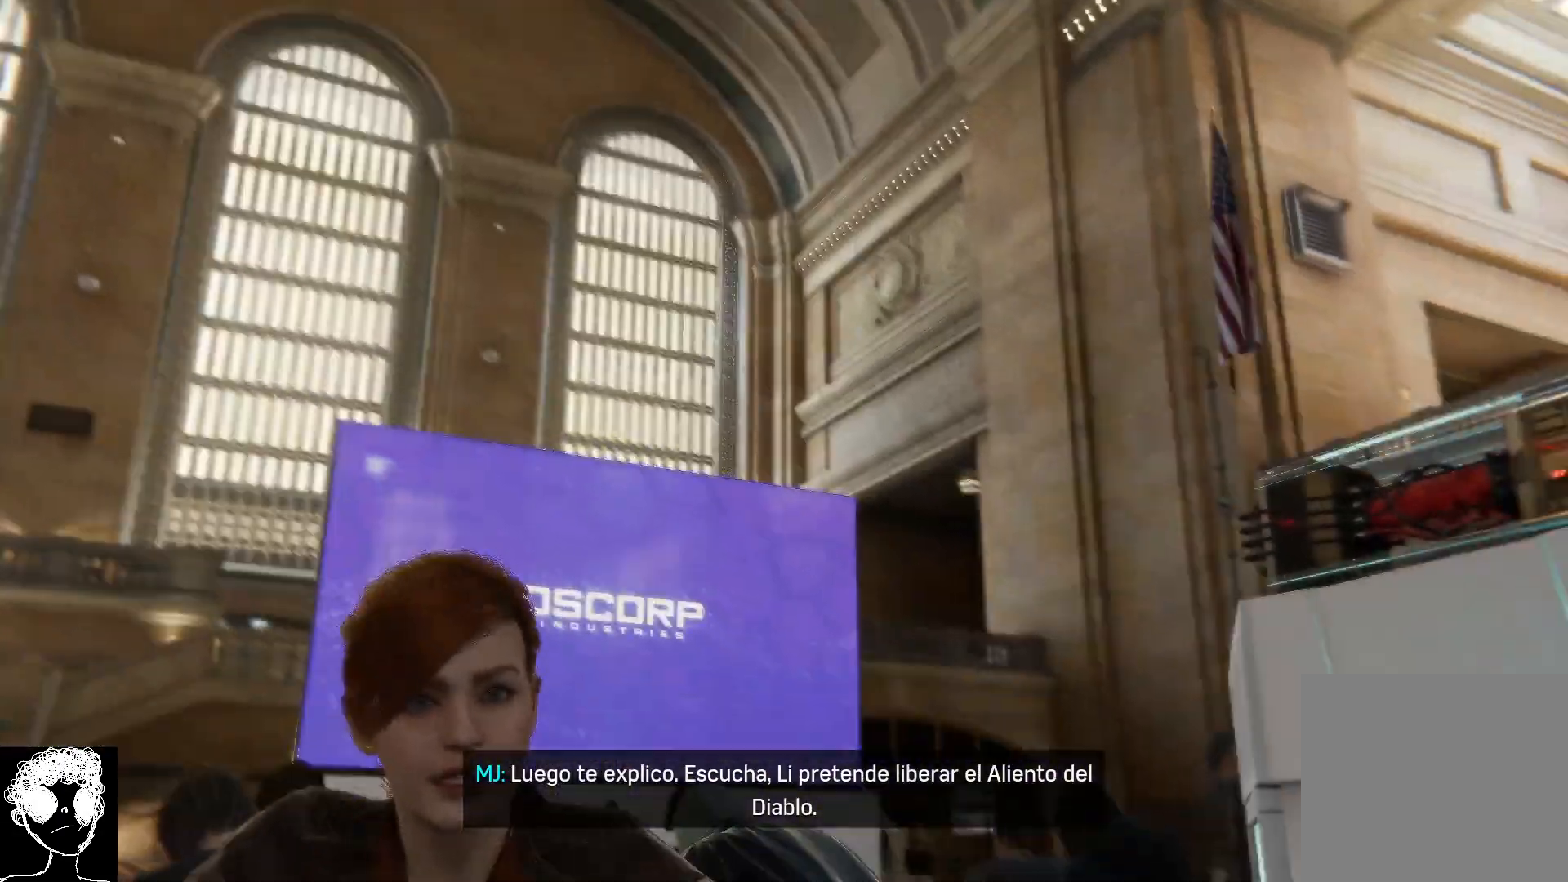
{"buttons": [], "left_stick": "center", "right_stick": "down-right", "events": []}
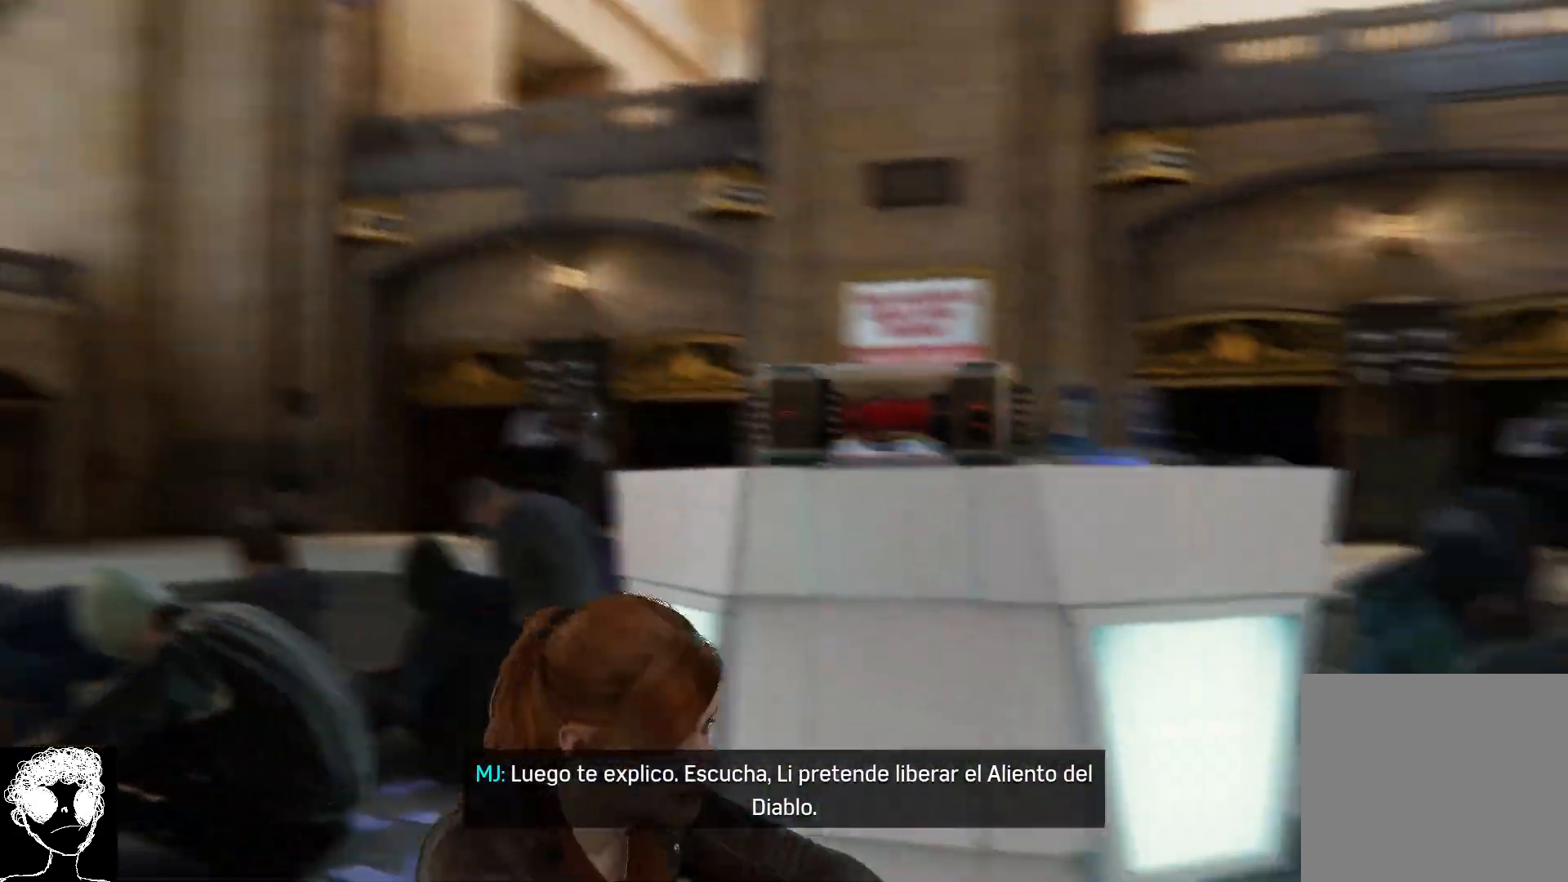
{"buttons": [], "left_stick": "center", "right_stick": "down-right", "events": []}
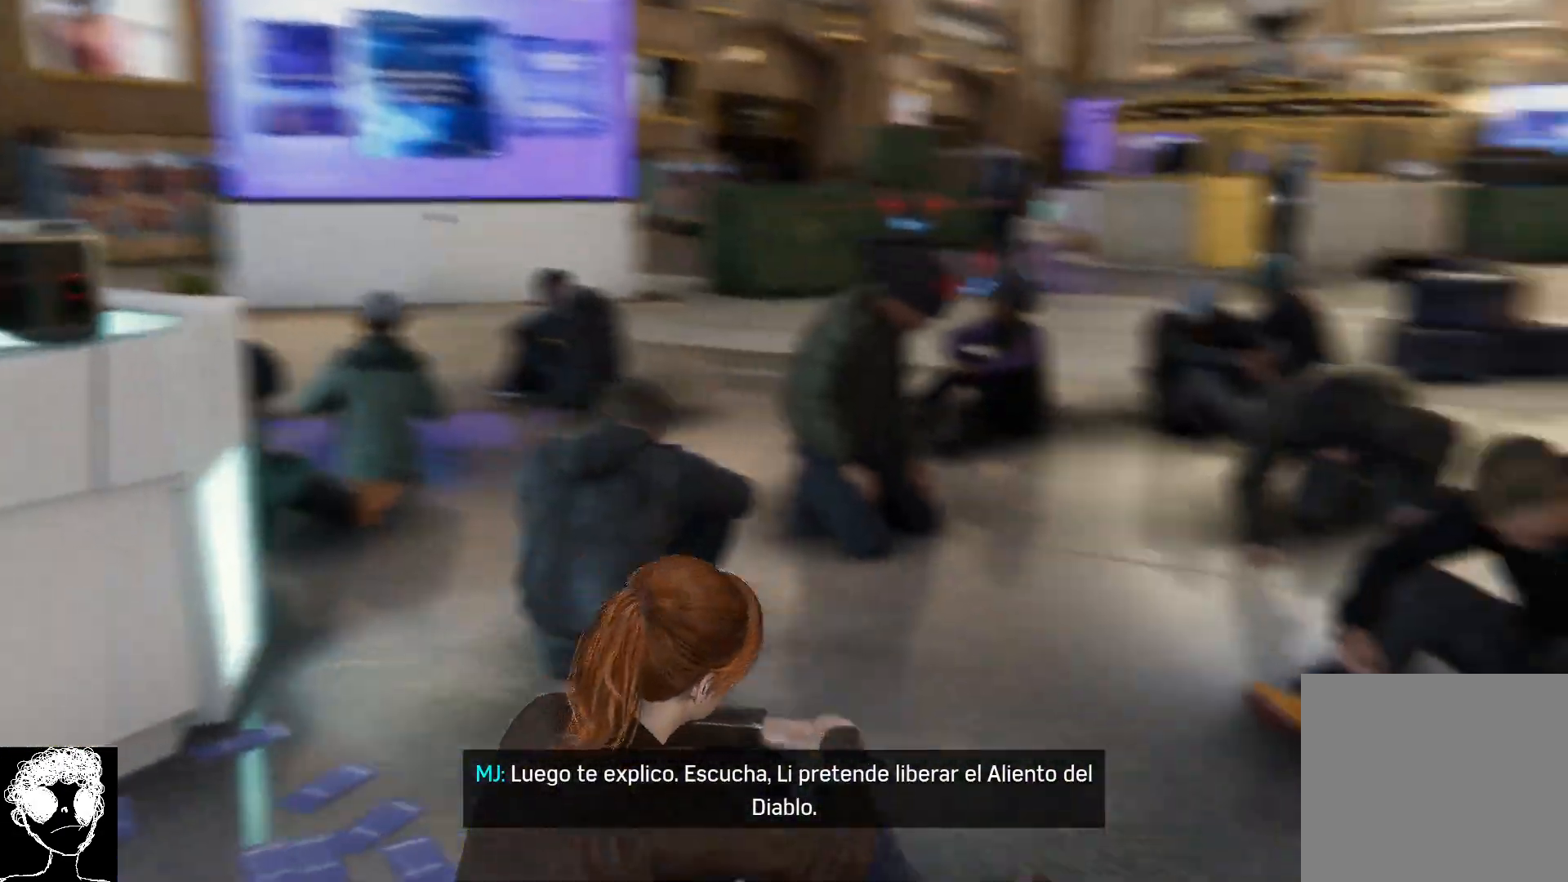
{"buttons": [], "left_stick": "center", "right_stick": "up-right", "events": [[83, "right_stick", "right"], [367, "right_stick", "up-right"]]}
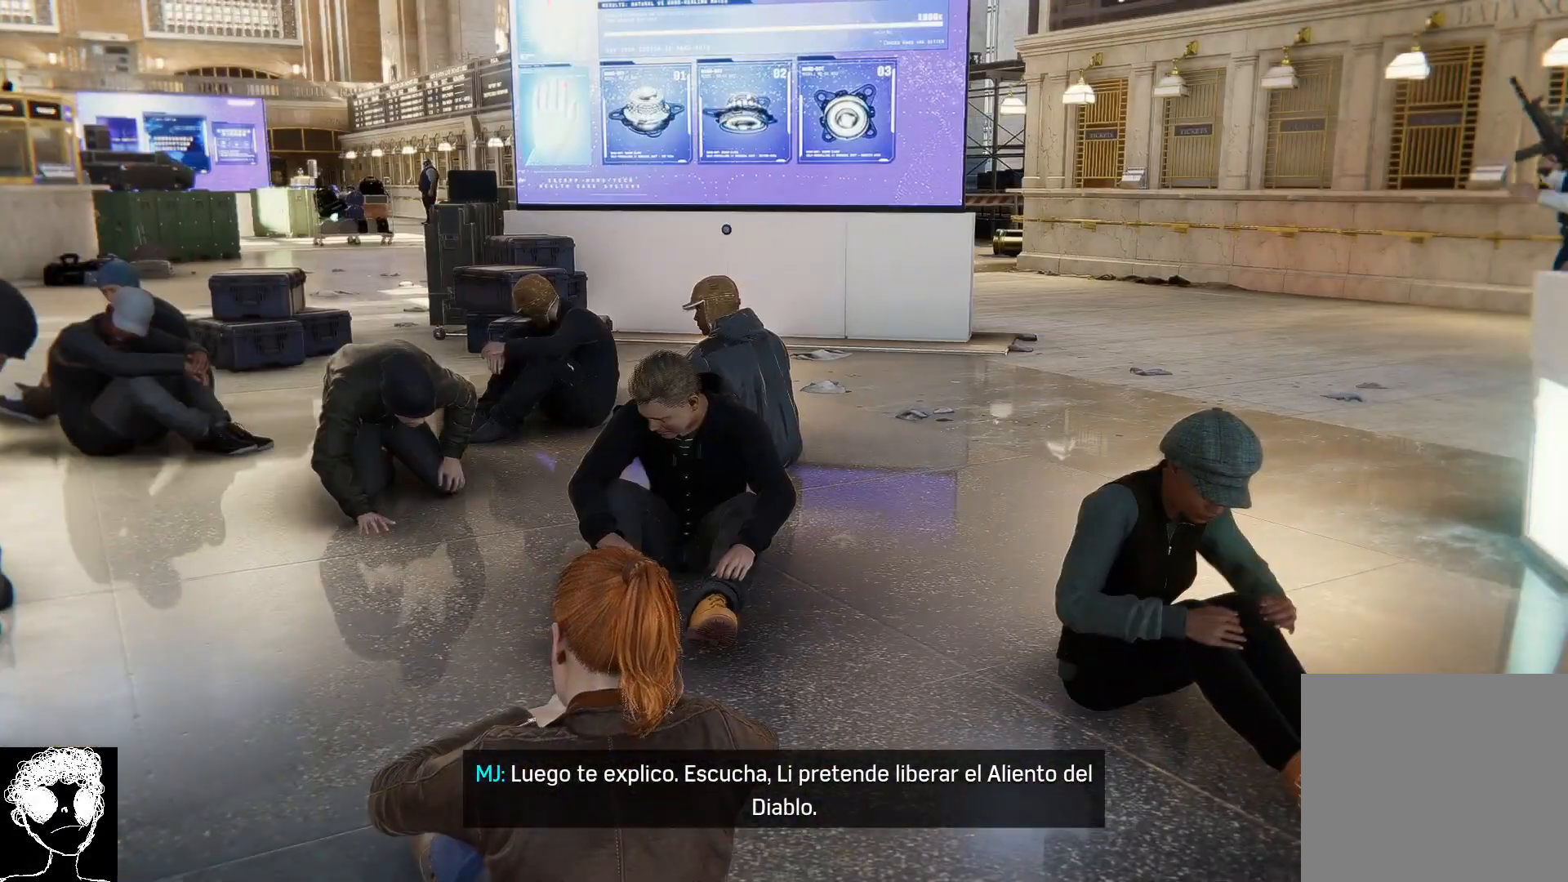
{"buttons": [], "left_stick": "center", "right_stick": "up-left", "events": [[200, "right_stick", "up-left"]]}
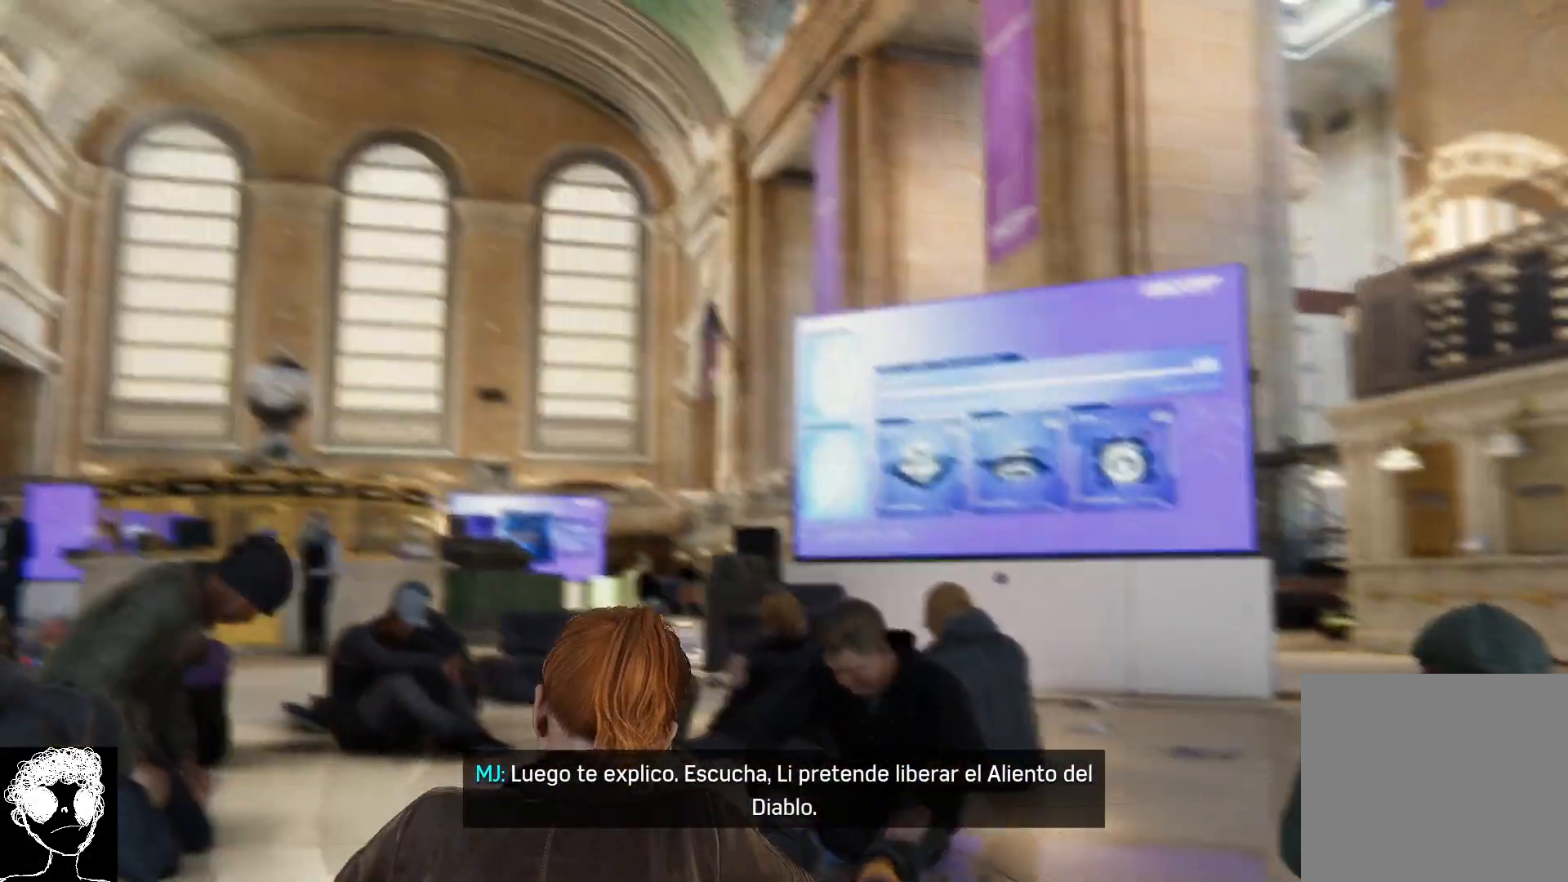
{"buttons": [], "left_stick": "center", "right_stick": "left", "events": [[50, "right_stick", "center"], [200, "right_stick", "left"]]}
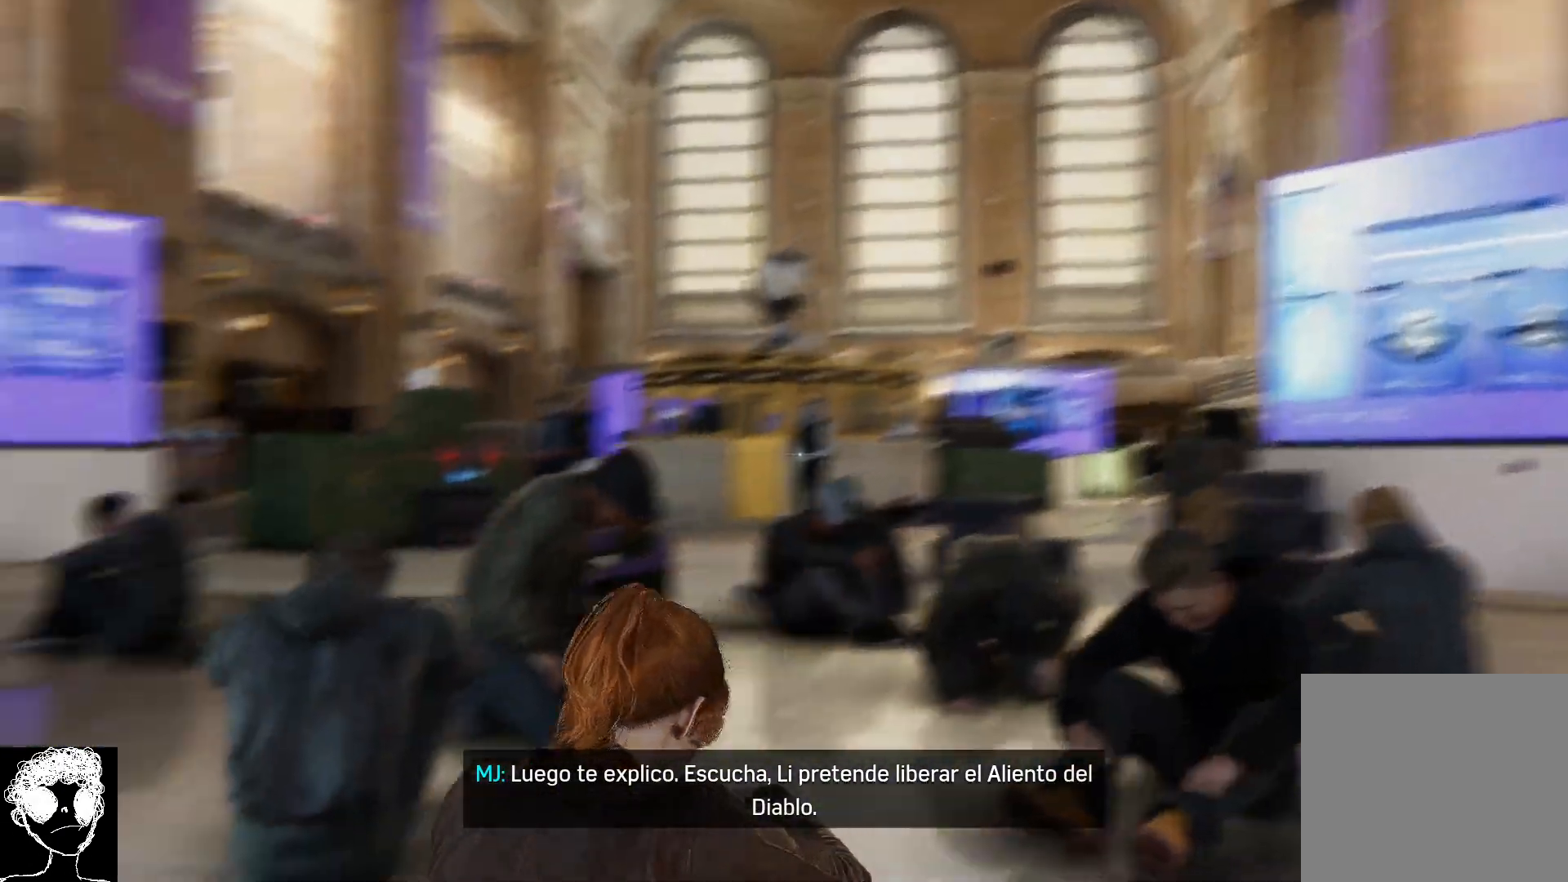
{"buttons": [], "left_stick": "center", "right_stick": "center", "events": [[83, "right_stick", "center"]]}
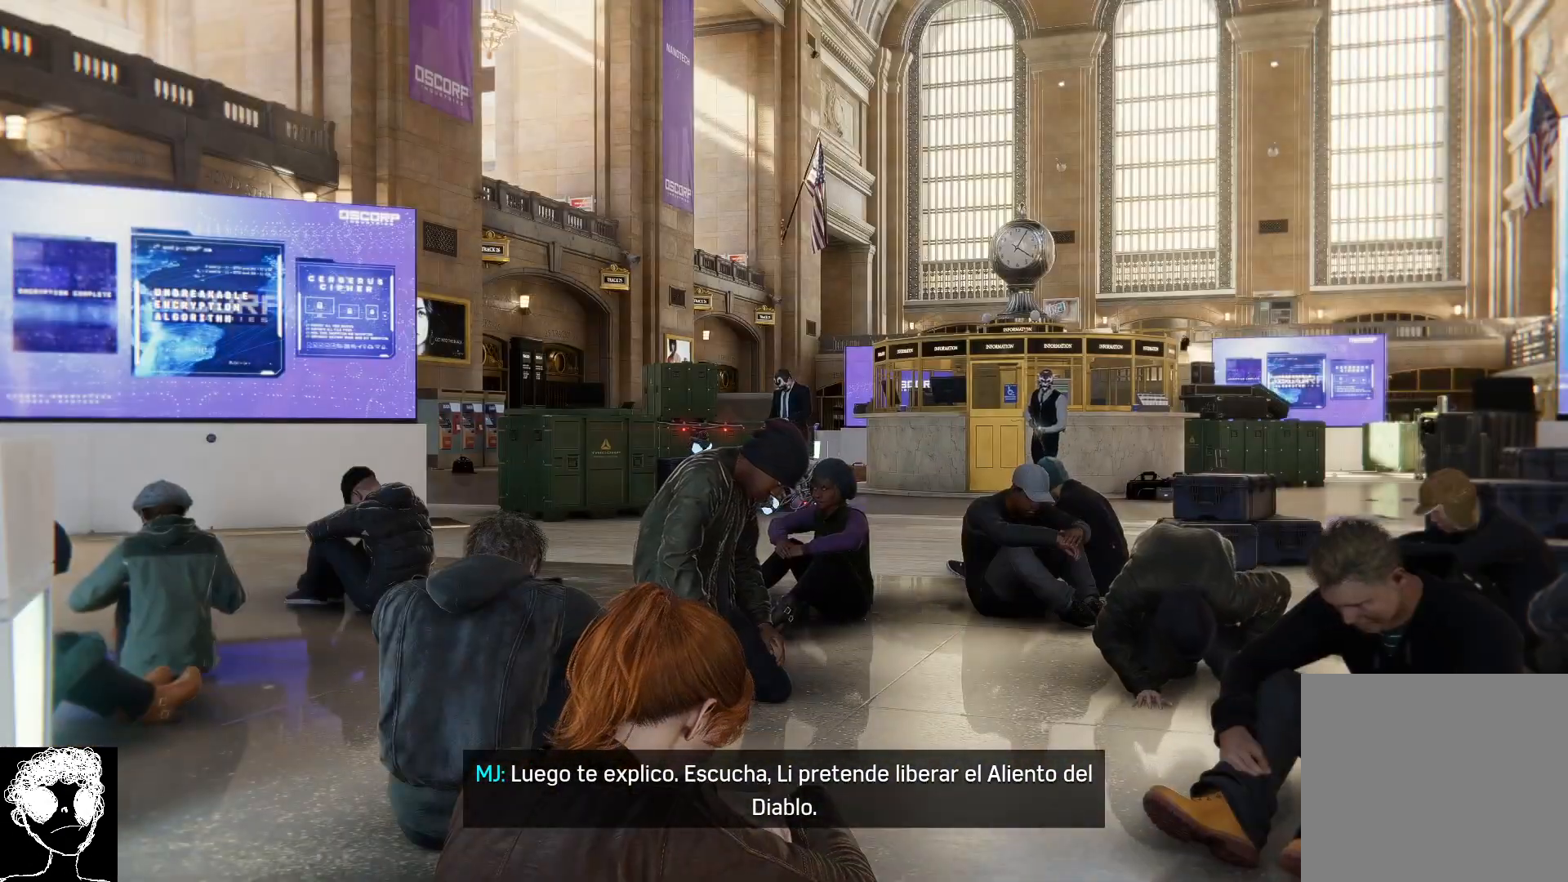
{"buttons": [], "left_stick": "center", "right_stick": "left", "events": [[50, "right_stick", "down-left"], [400, "right_stick", "left"]]}
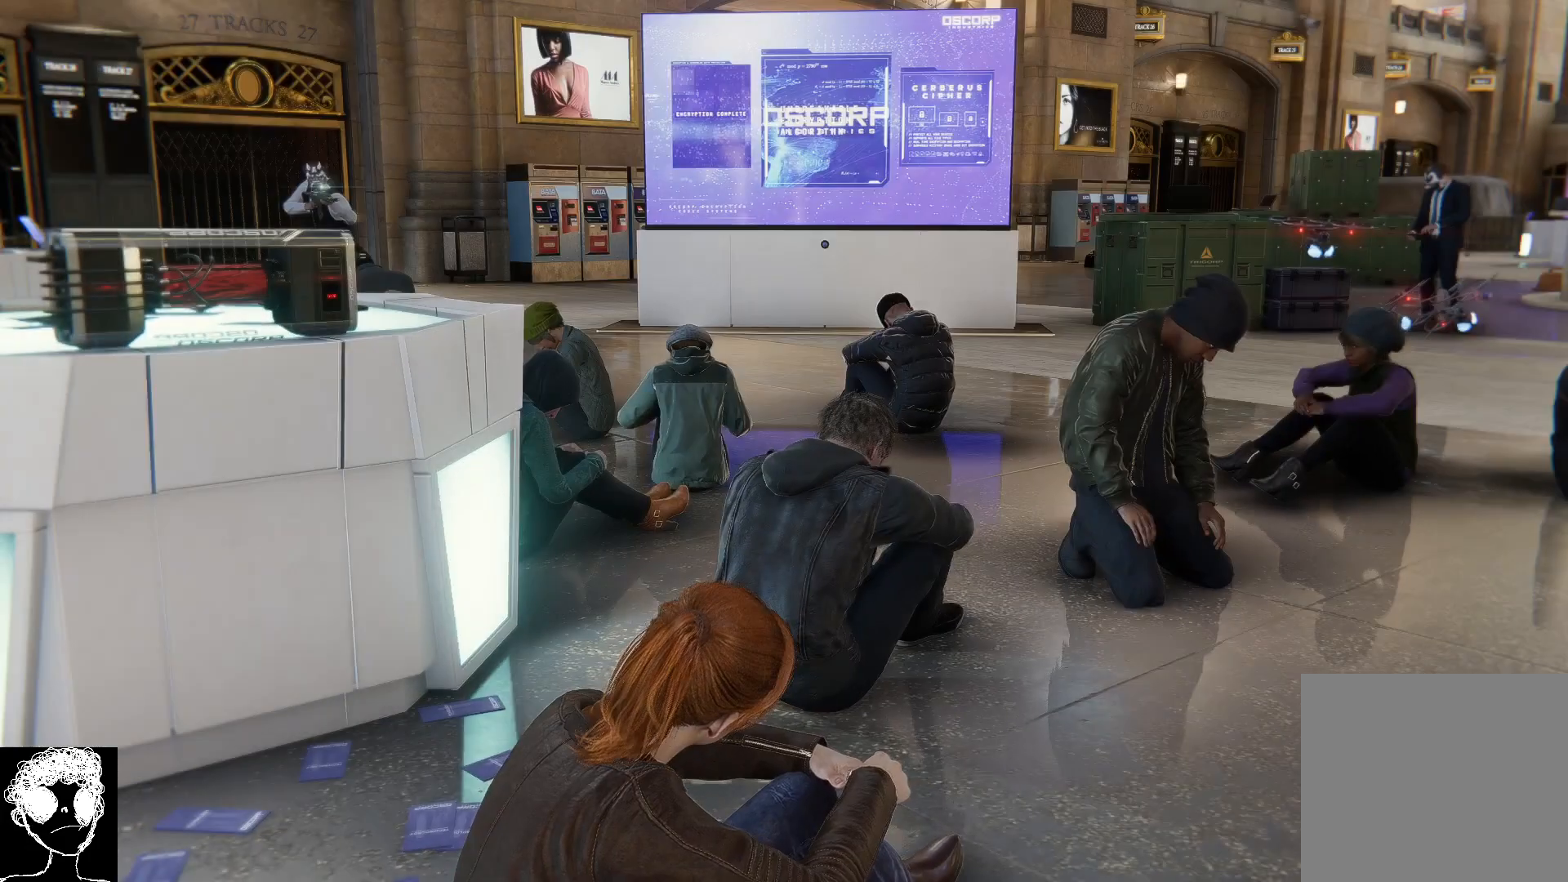
{"buttons": [], "left_stick": "center", "right_stick": "up-left", "events": [[33, "right_stick", "up-left"]]}
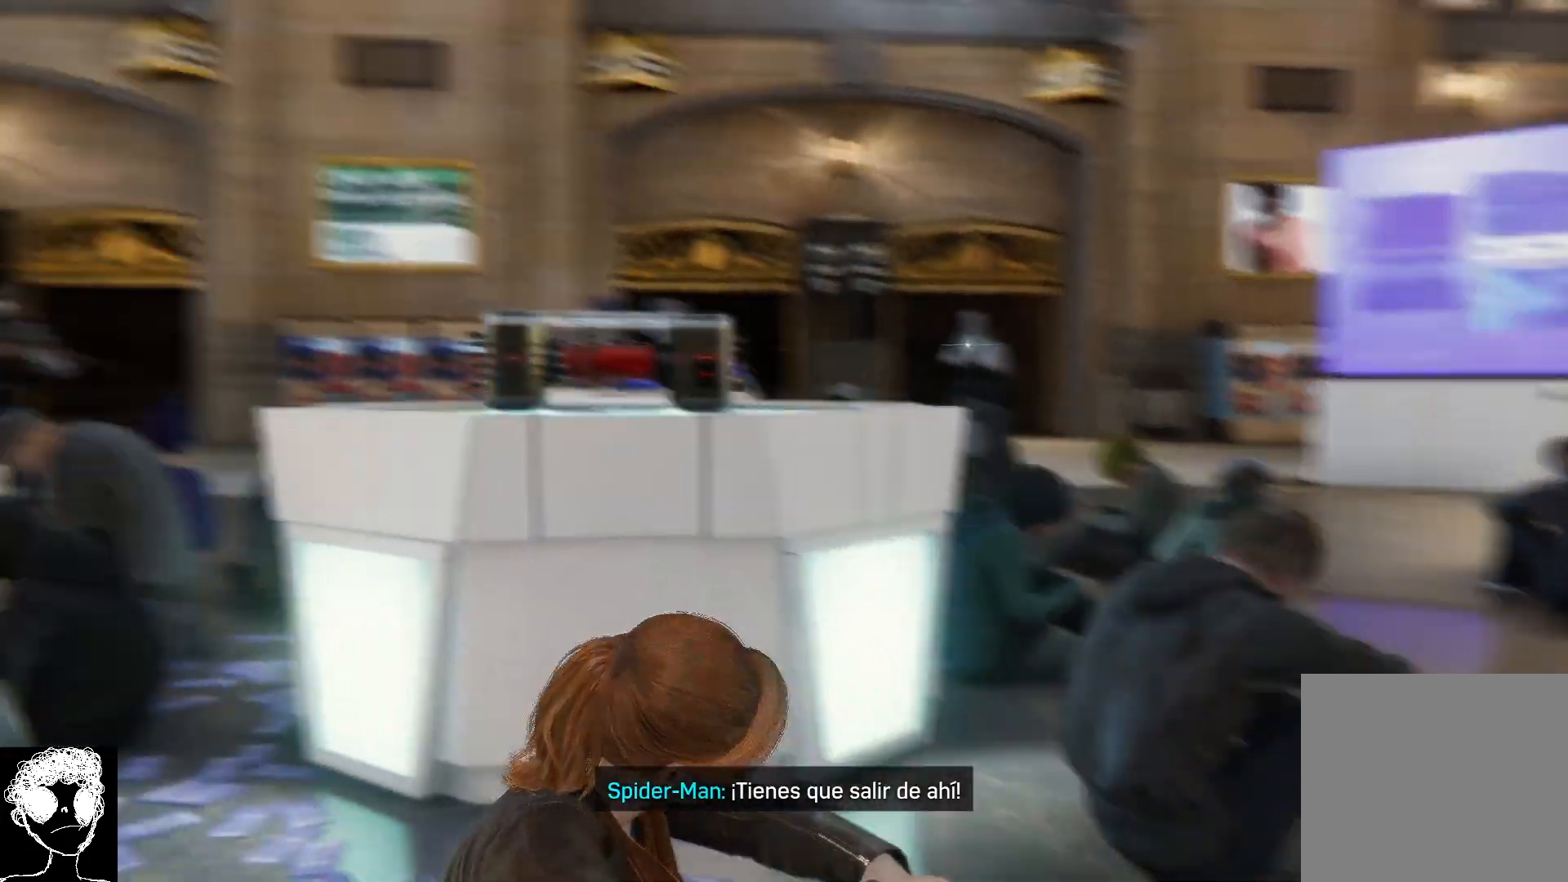
{"buttons": [], "left_stick": "center", "right_stick": "up-left", "events": []}
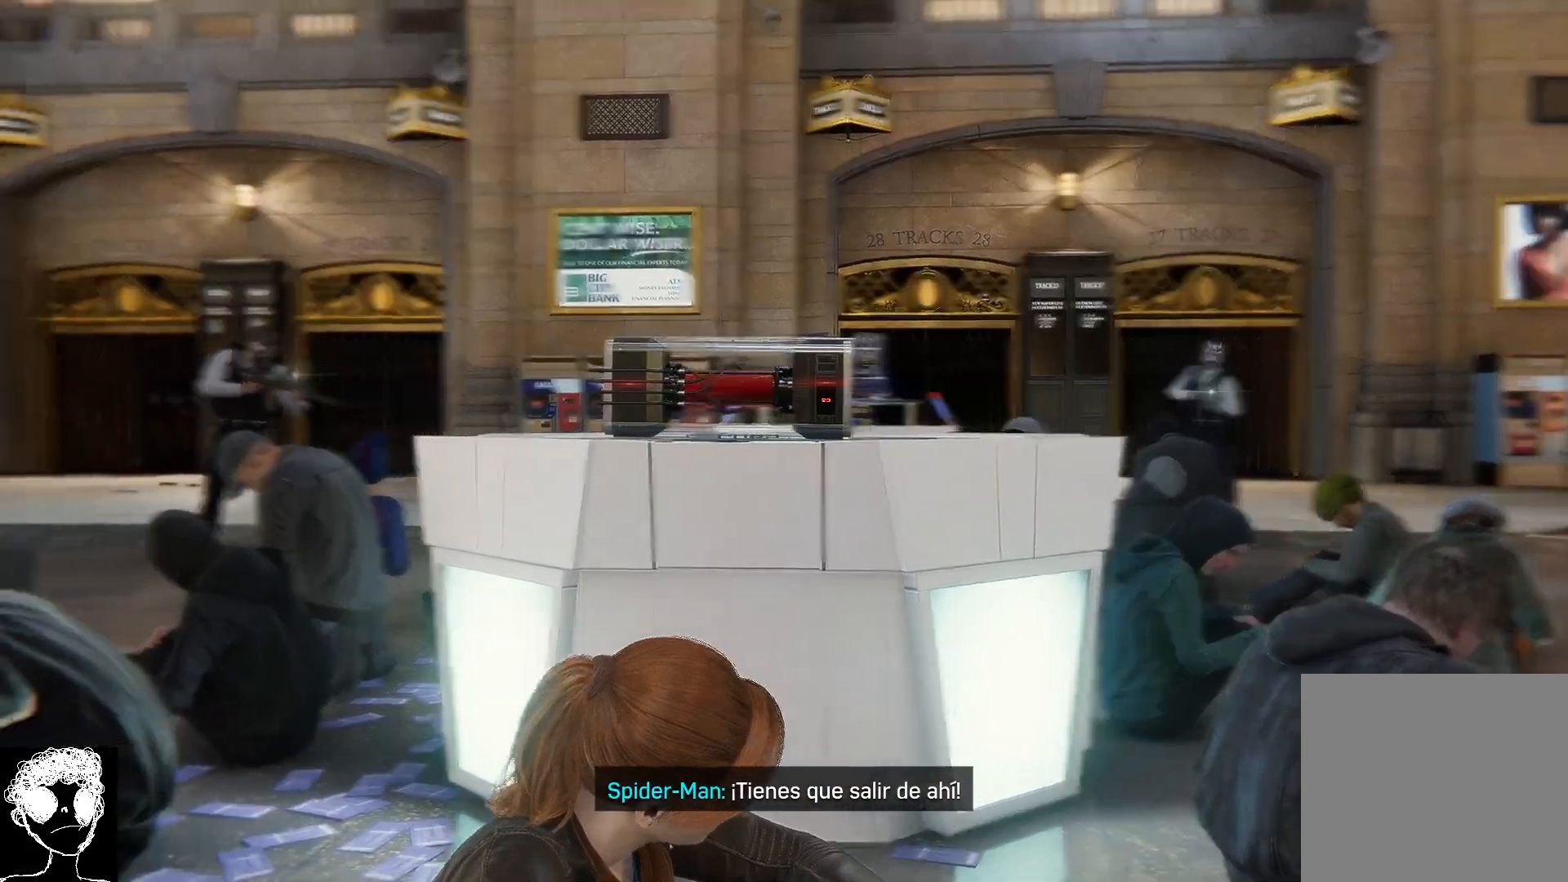
{"buttons": [], "left_stick": "center", "right_stick": "center", "events": [[350, "right_stick", "center"]]}
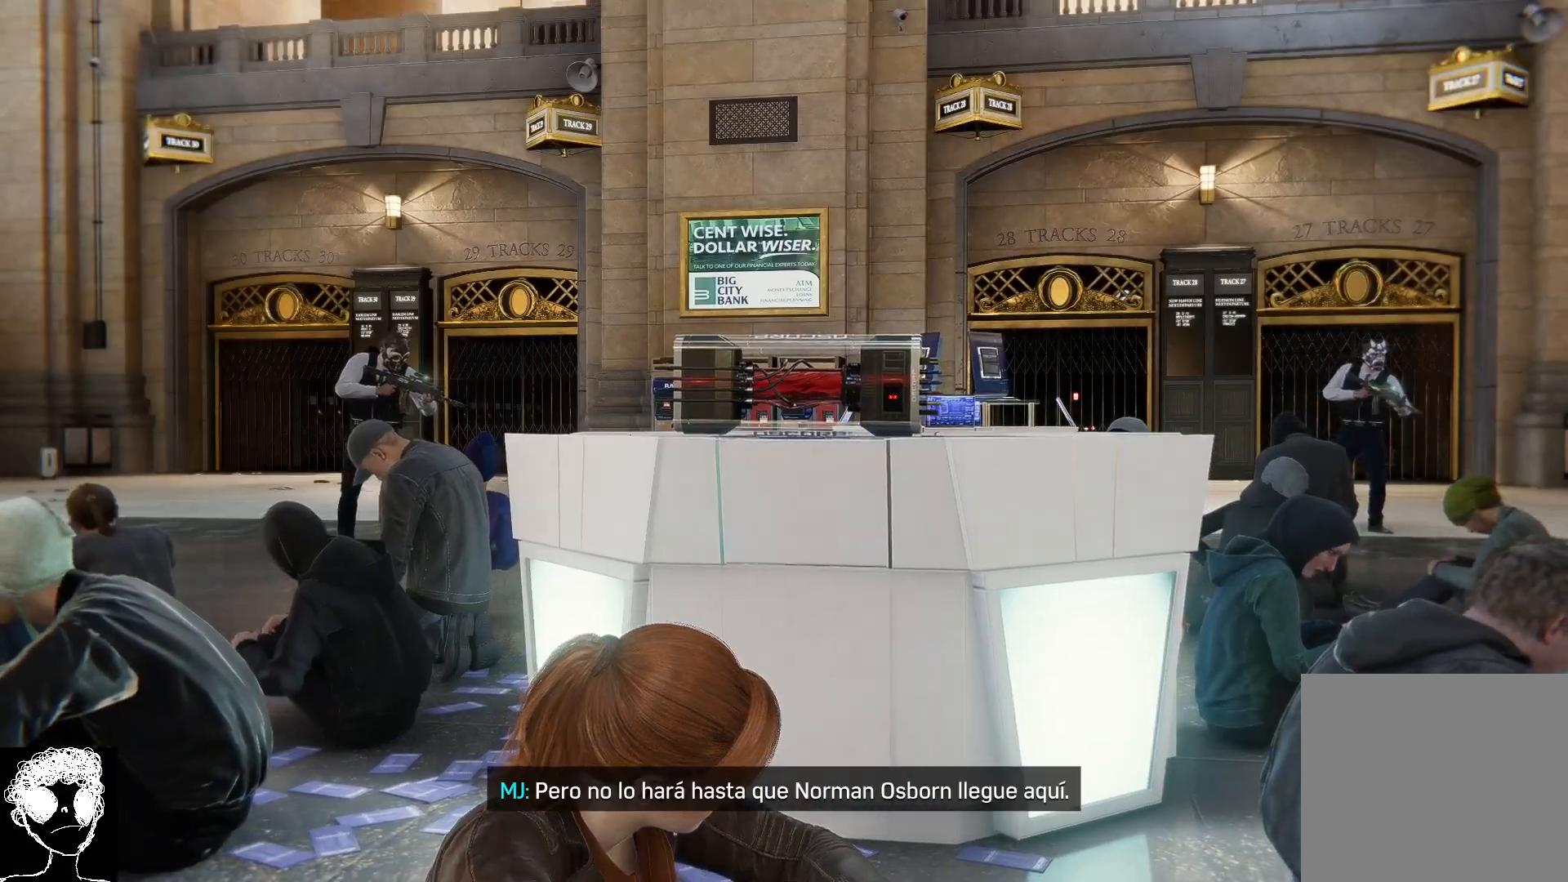
{"buttons": [], "left_stick": "center", "right_stick": "left", "events": [[450, "right_stick", "left"]]}
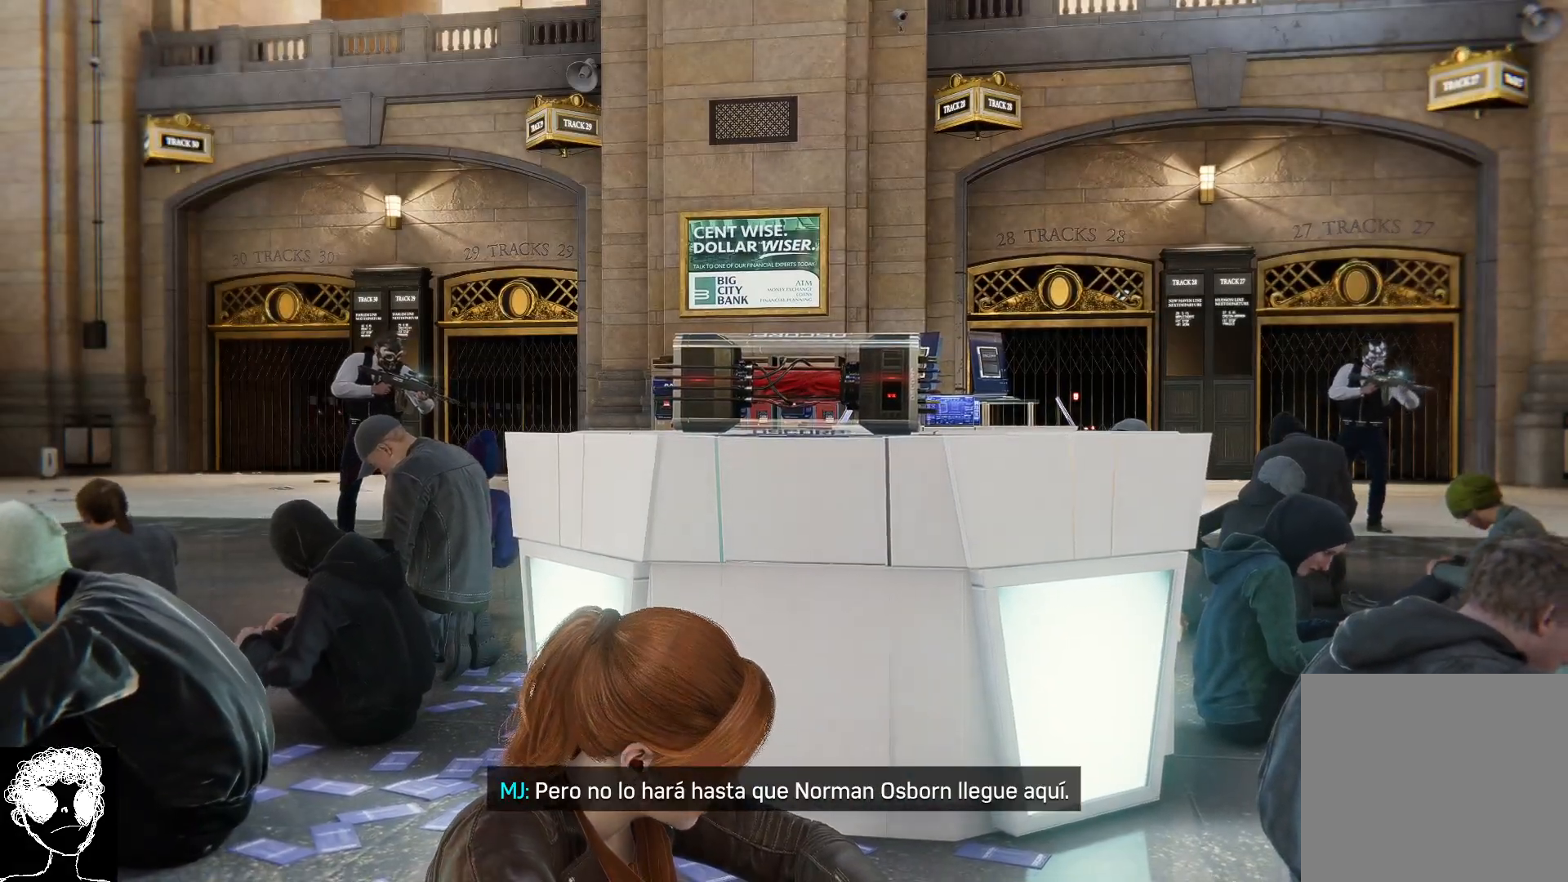
{"buttons": [], "left_stick": "center", "right_stick": "left", "events": []}
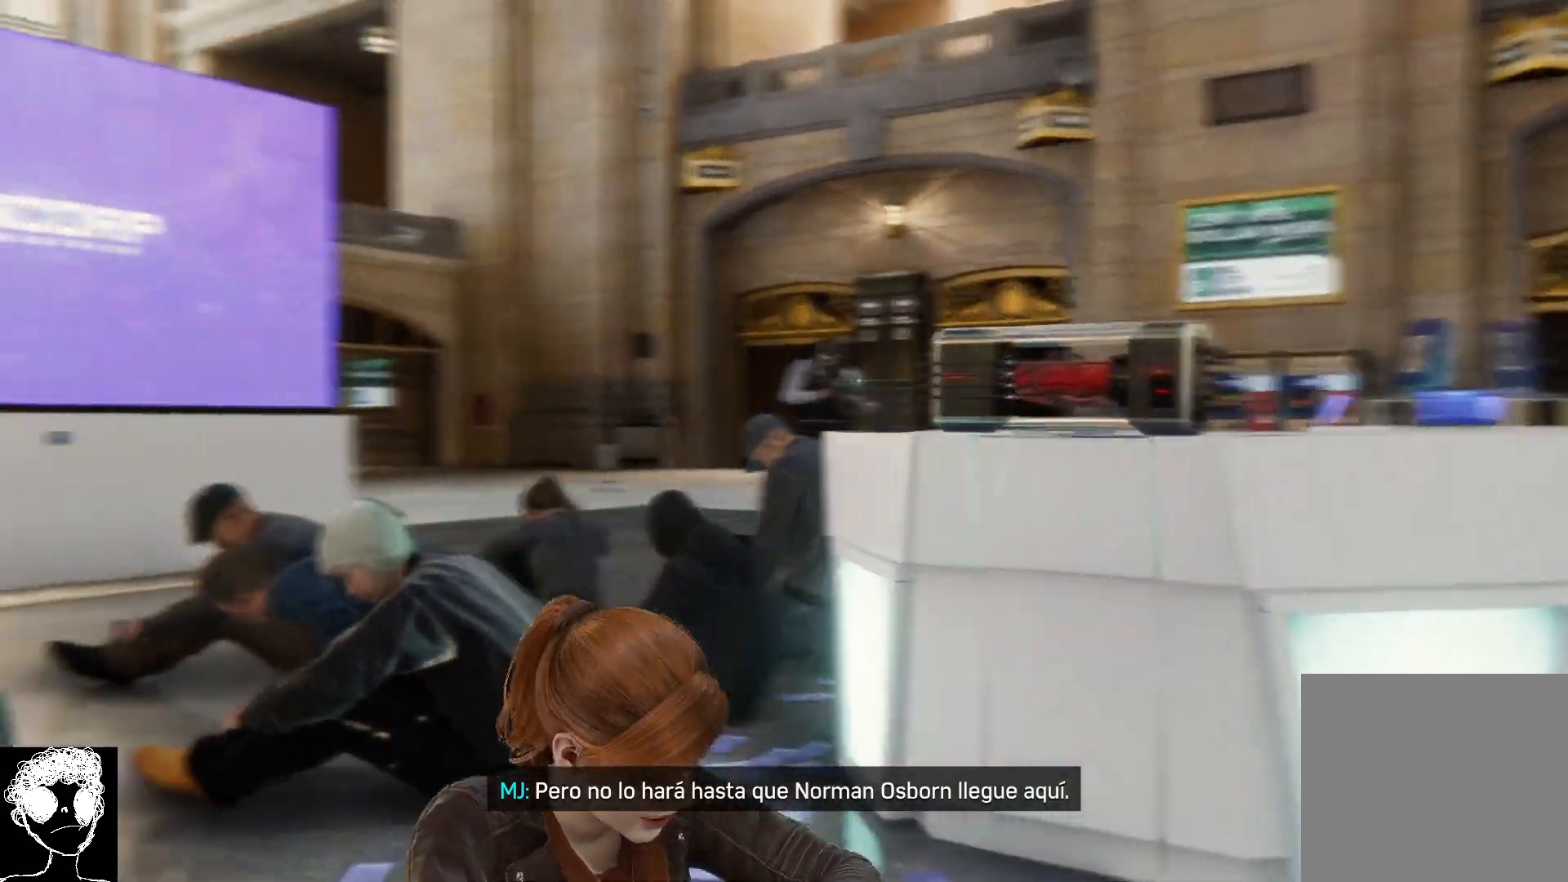
{"buttons": [], "left_stick": "center", "right_stick": "left", "events": []}
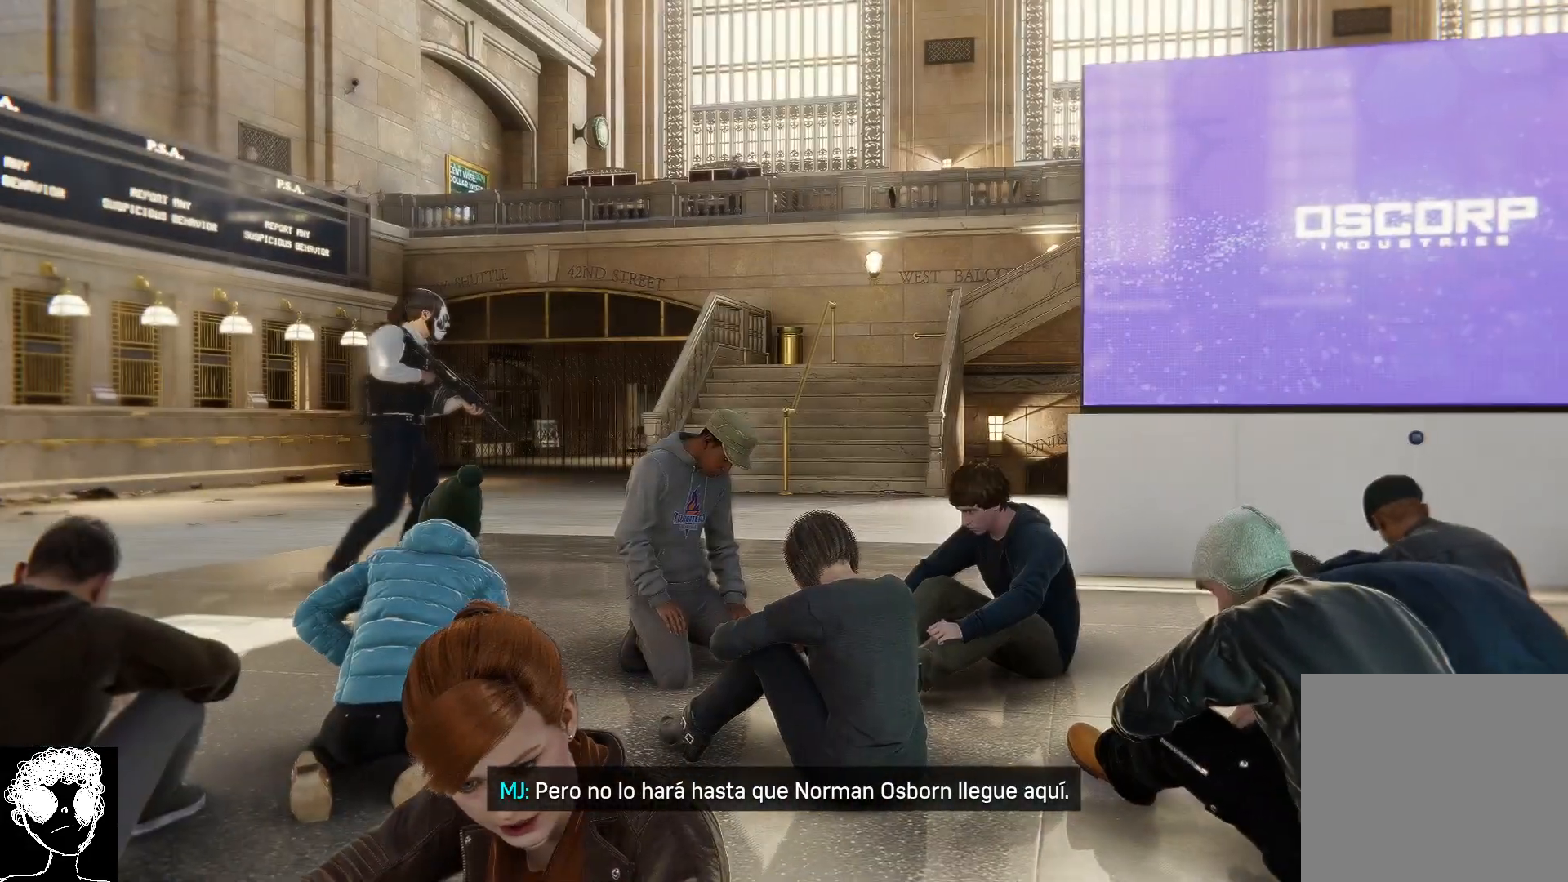
{"buttons": [], "left_stick": "center", "right_stick": "up-left", "events": [[100, "right_stick", "up-left"]]}
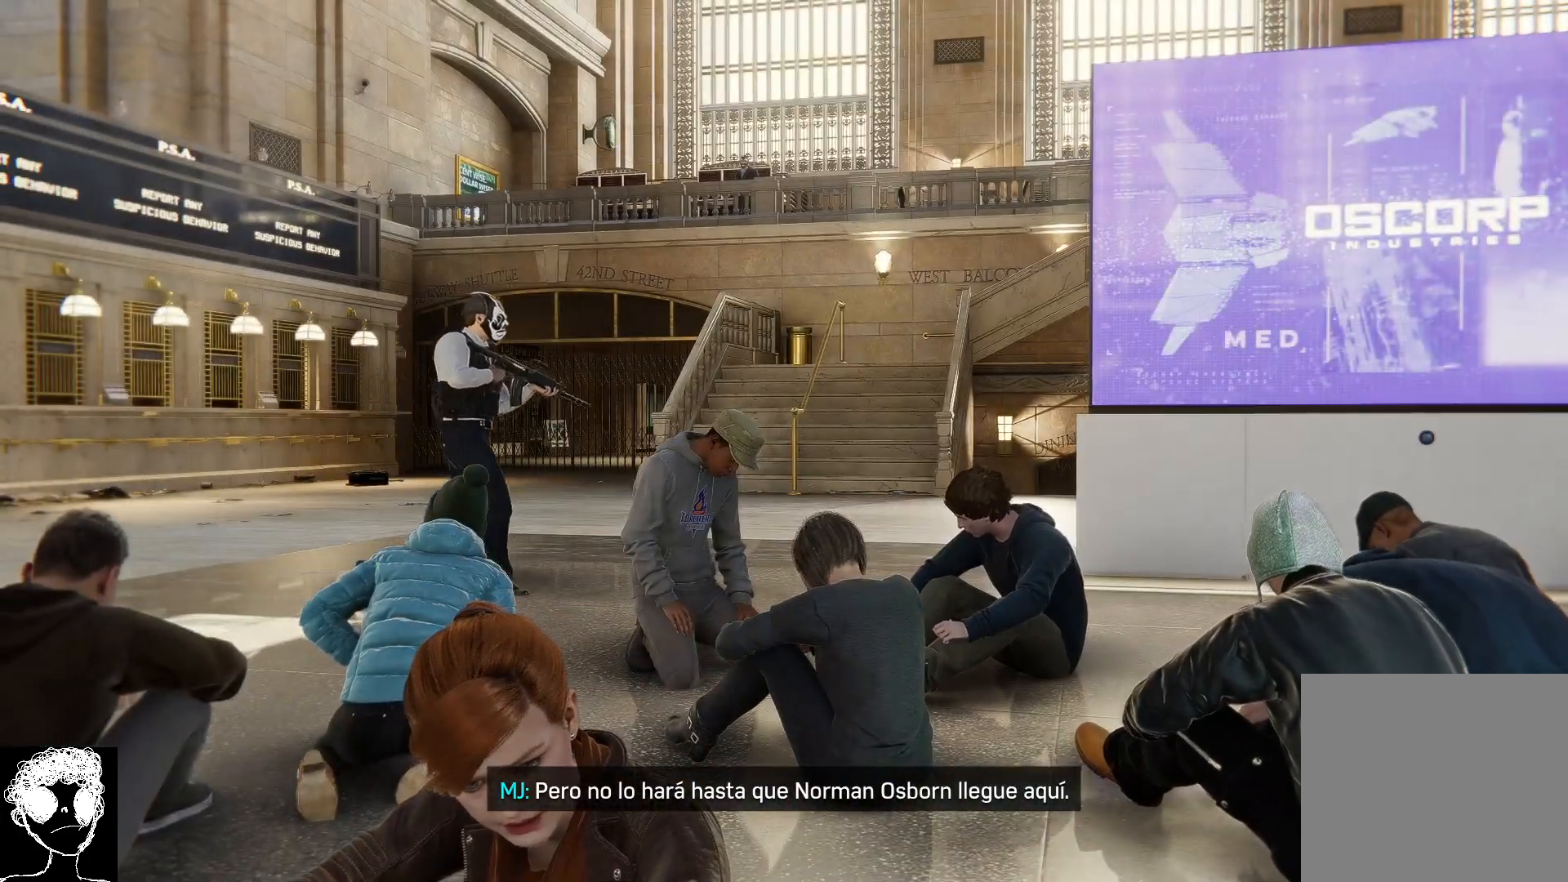
{"buttons": [], "left_stick": "center", "right_stick": "center", "events": [[167, "right_stick", "center"]]}
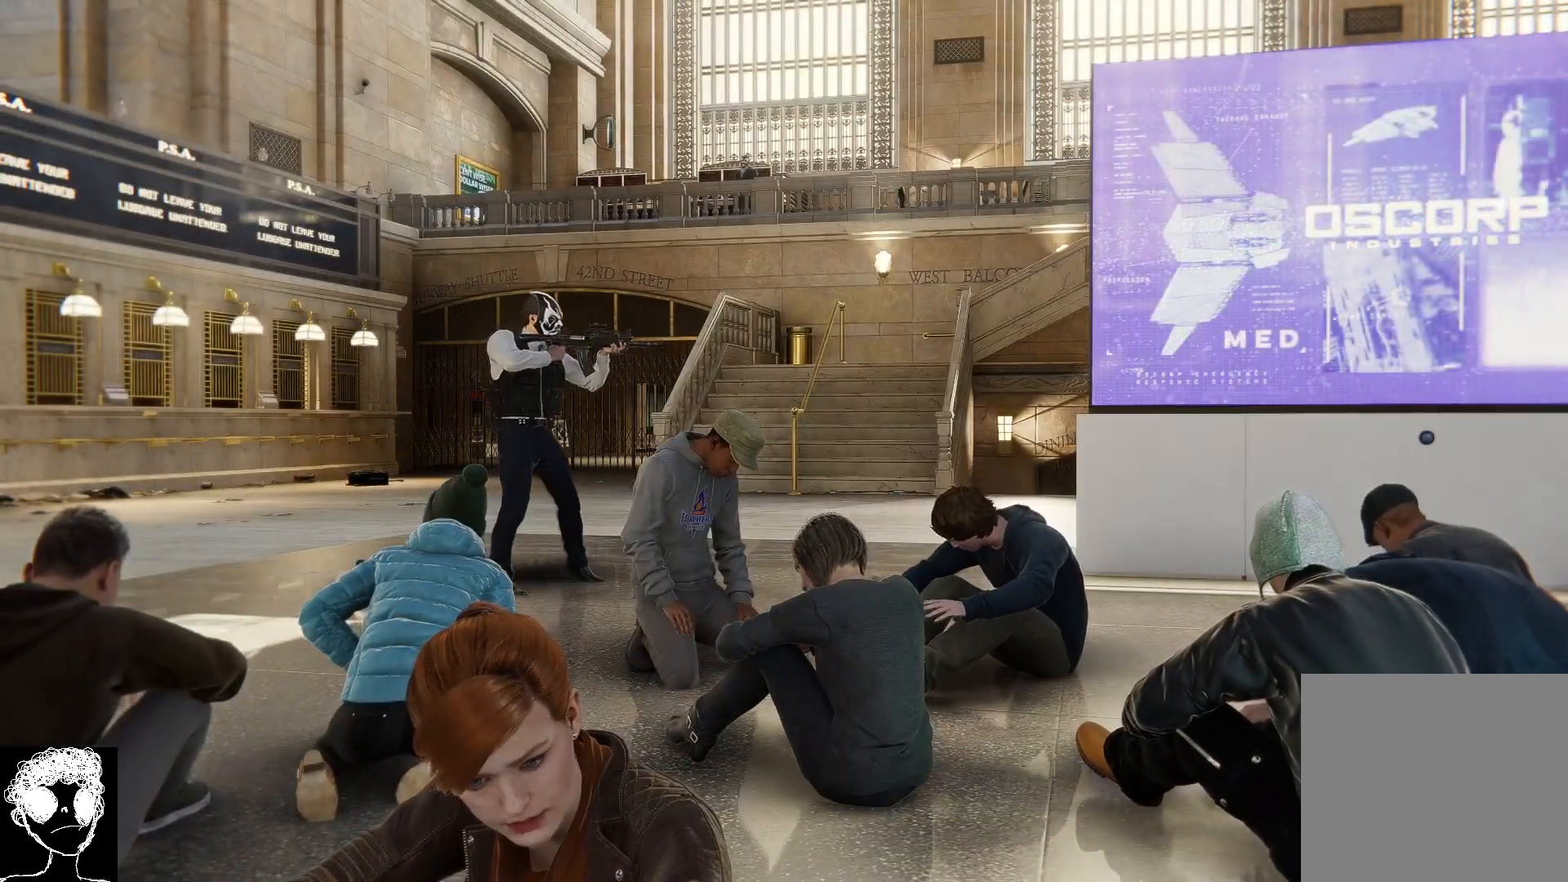
{"buttons": [], "left_stick": "center", "right_stick": "right", "events": [[150, "right_stick", "right"]]}
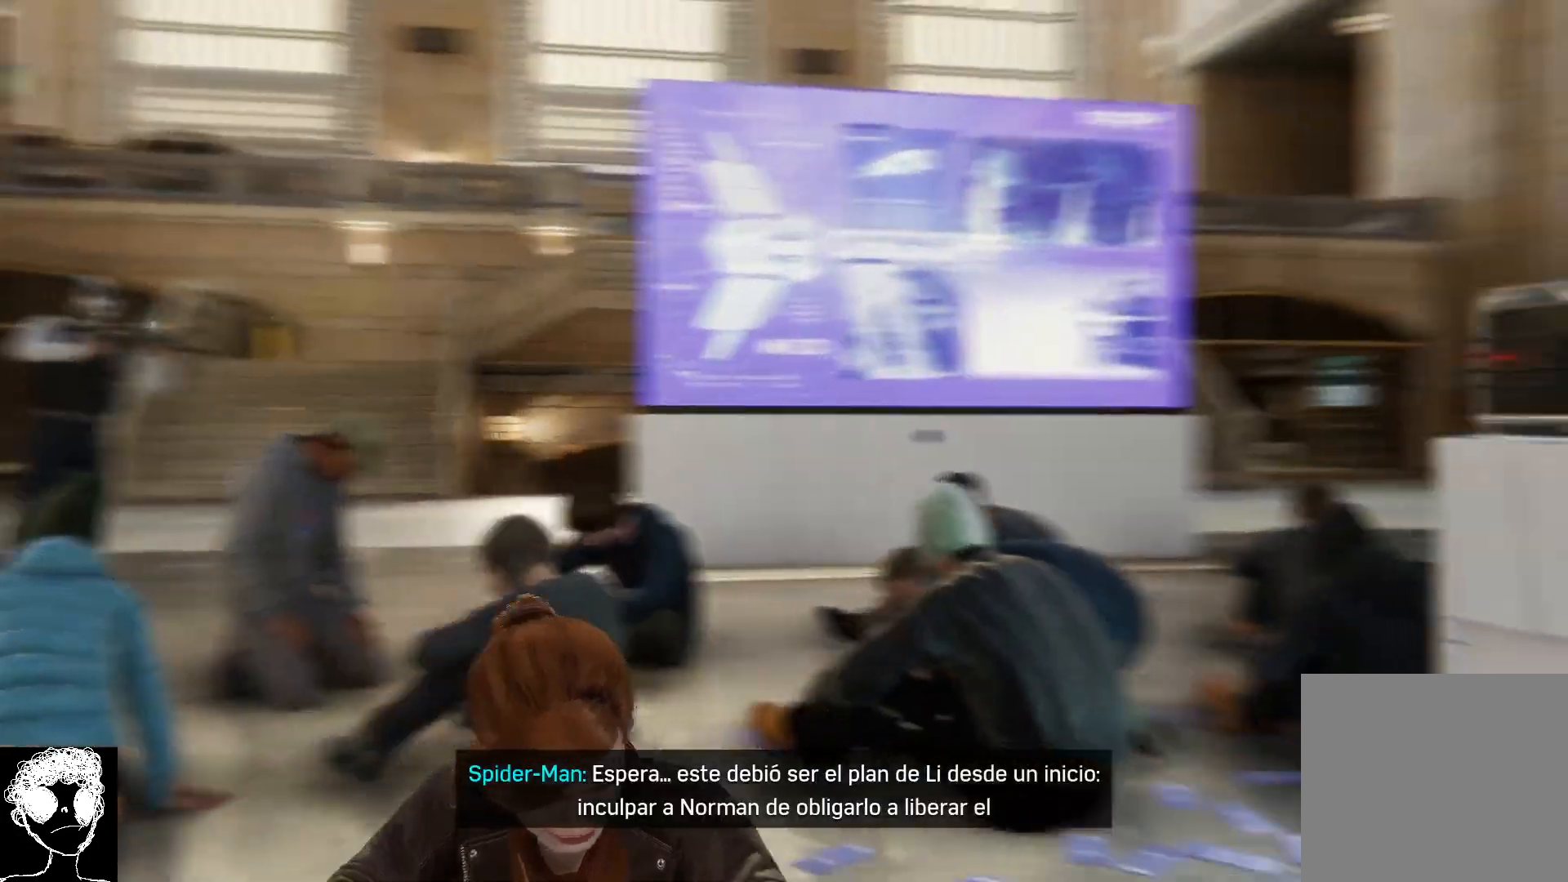
{"buttons": [], "left_stick": "center", "right_stick": "center", "events": [[233, "right_stick", "center"]]}
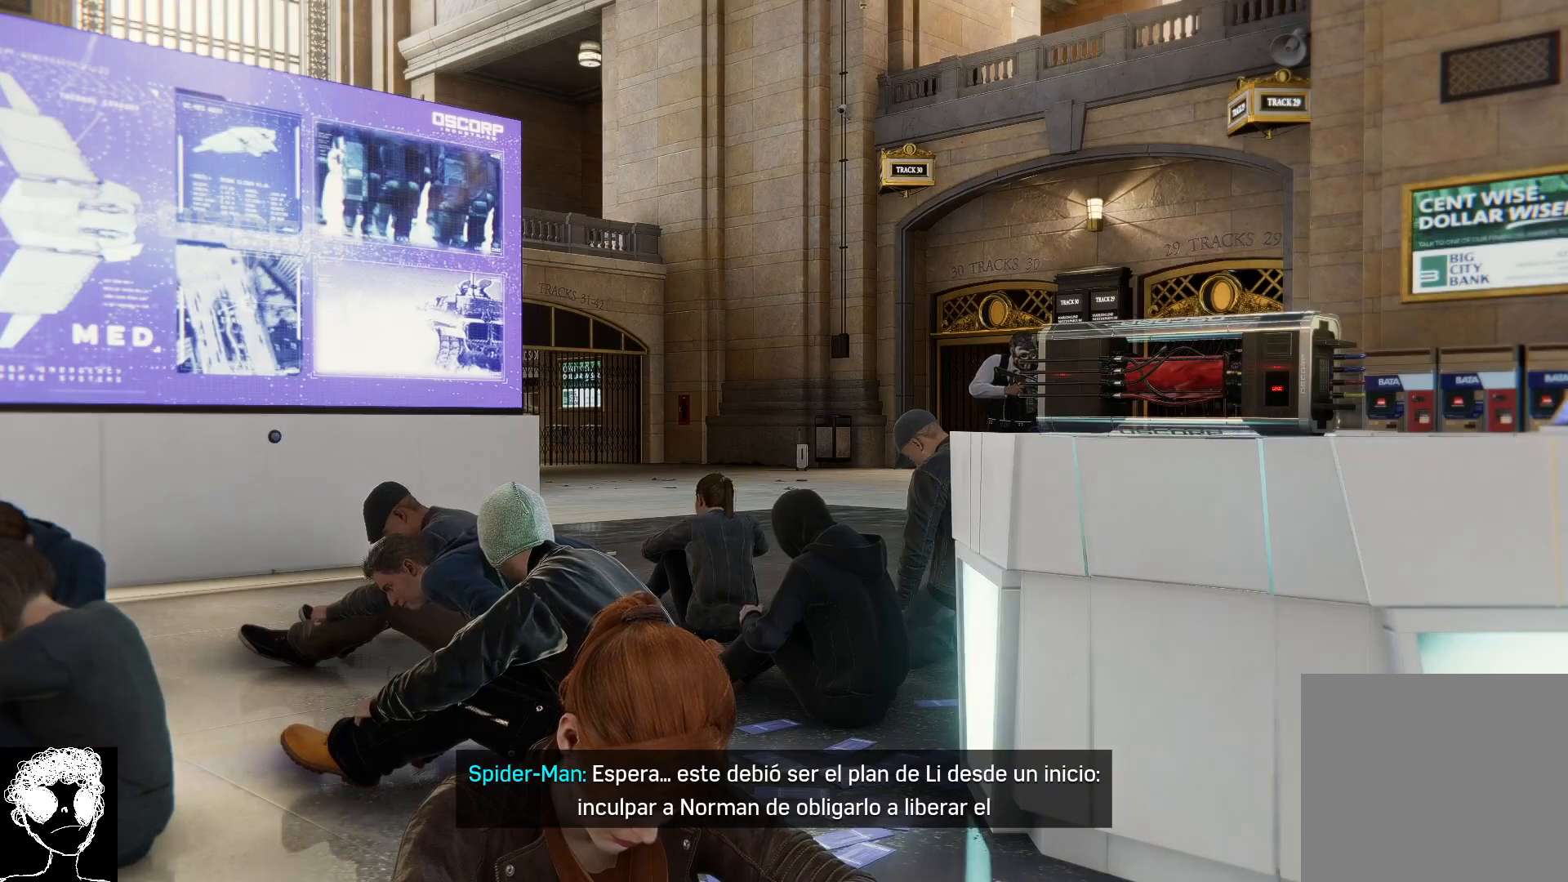
{"buttons": [], "left_stick": "center", "right_stick": "center", "events": [[17, "right_stick", "right"], [350, "right_stick", "center"]]}
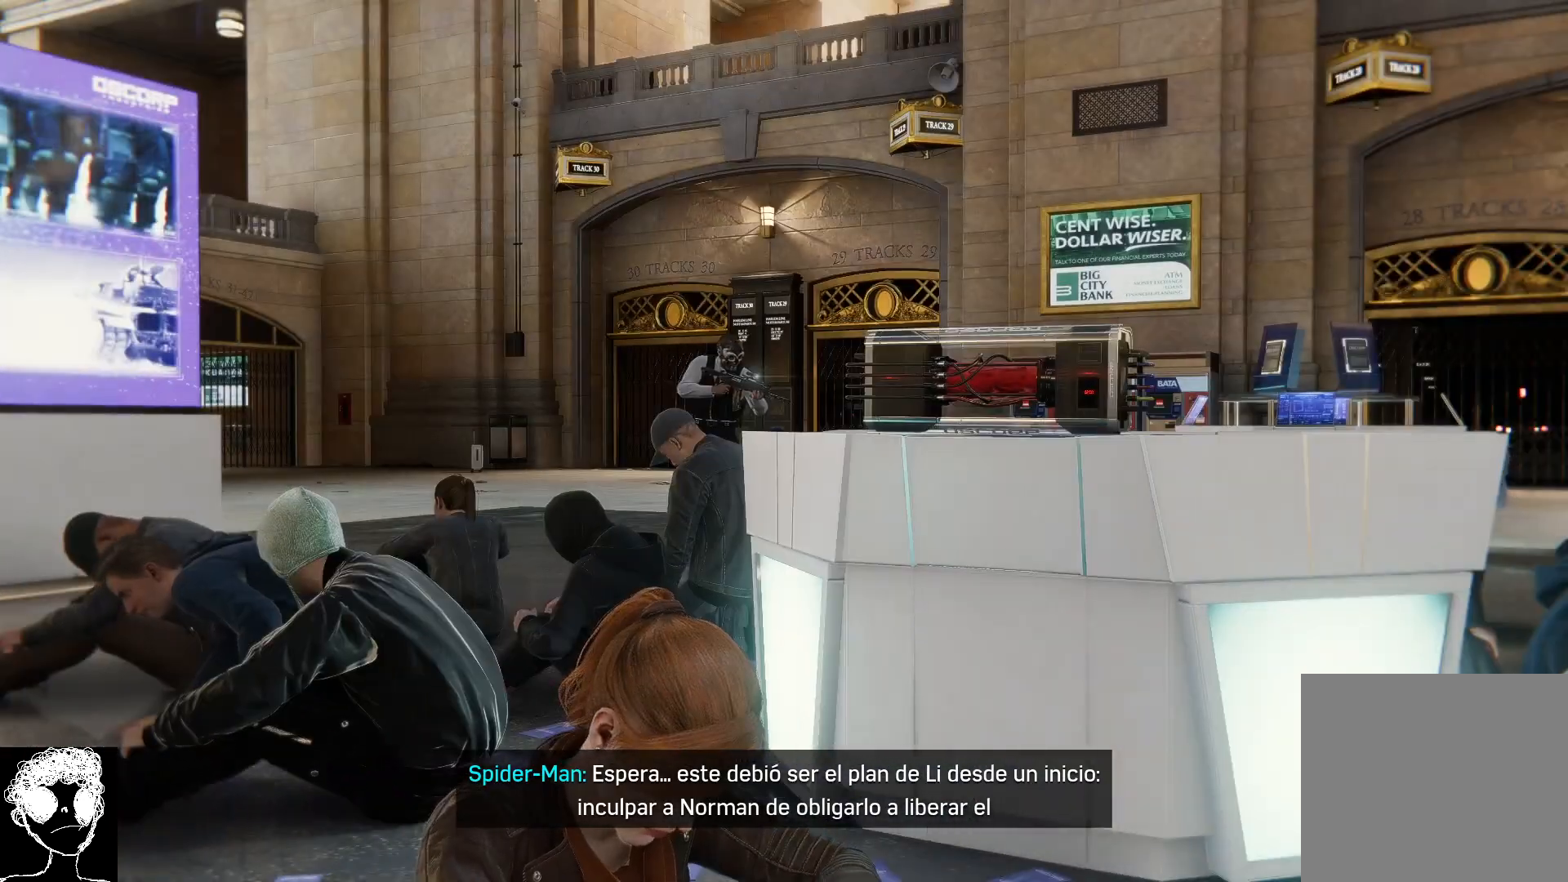
{"buttons": [], "left_stick": "center", "right_stick": "center", "events": [[67, "right_stick", "right"], [367, "right_stick", "center"]]}
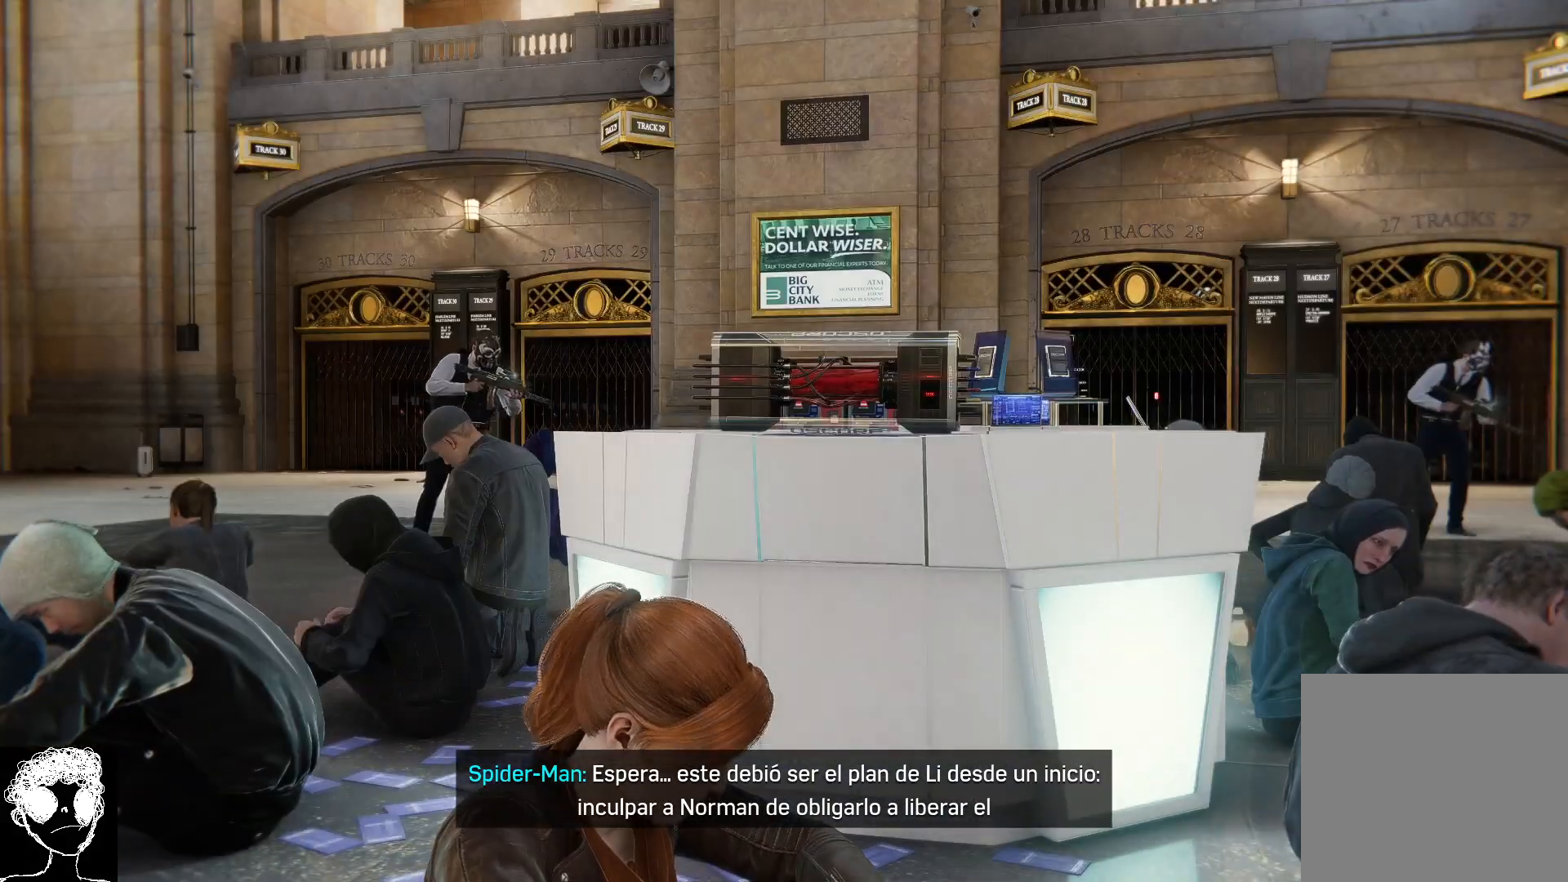
{"buttons": [], "left_stick": "center", "right_stick": "right", "events": [[383, "right_stick", "right"]]}
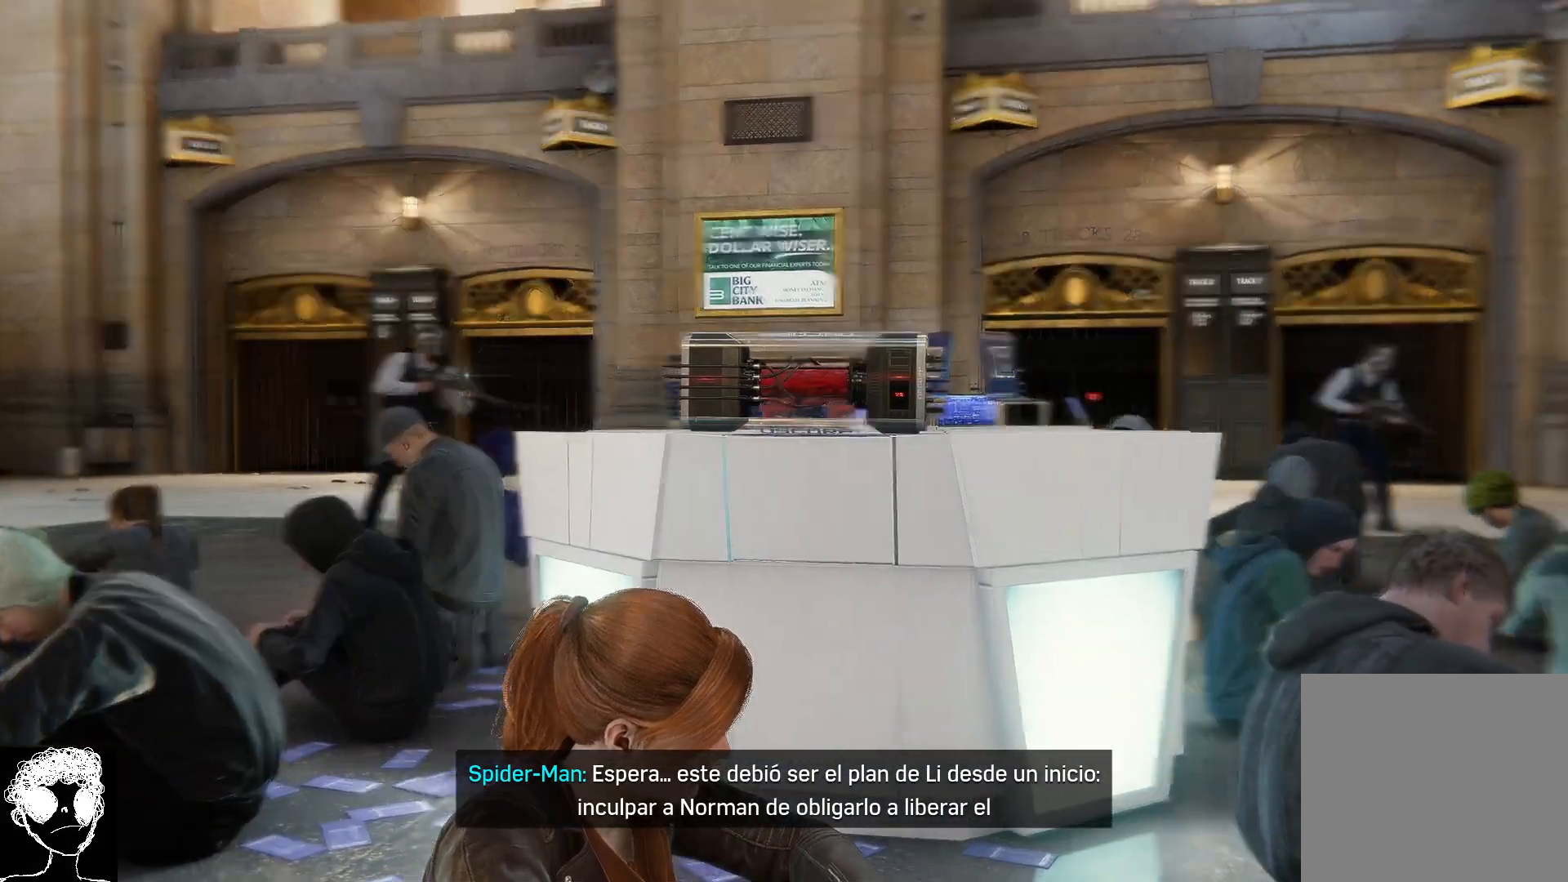
{"buttons": [], "left_stick": "center", "right_stick": "right", "events": []}
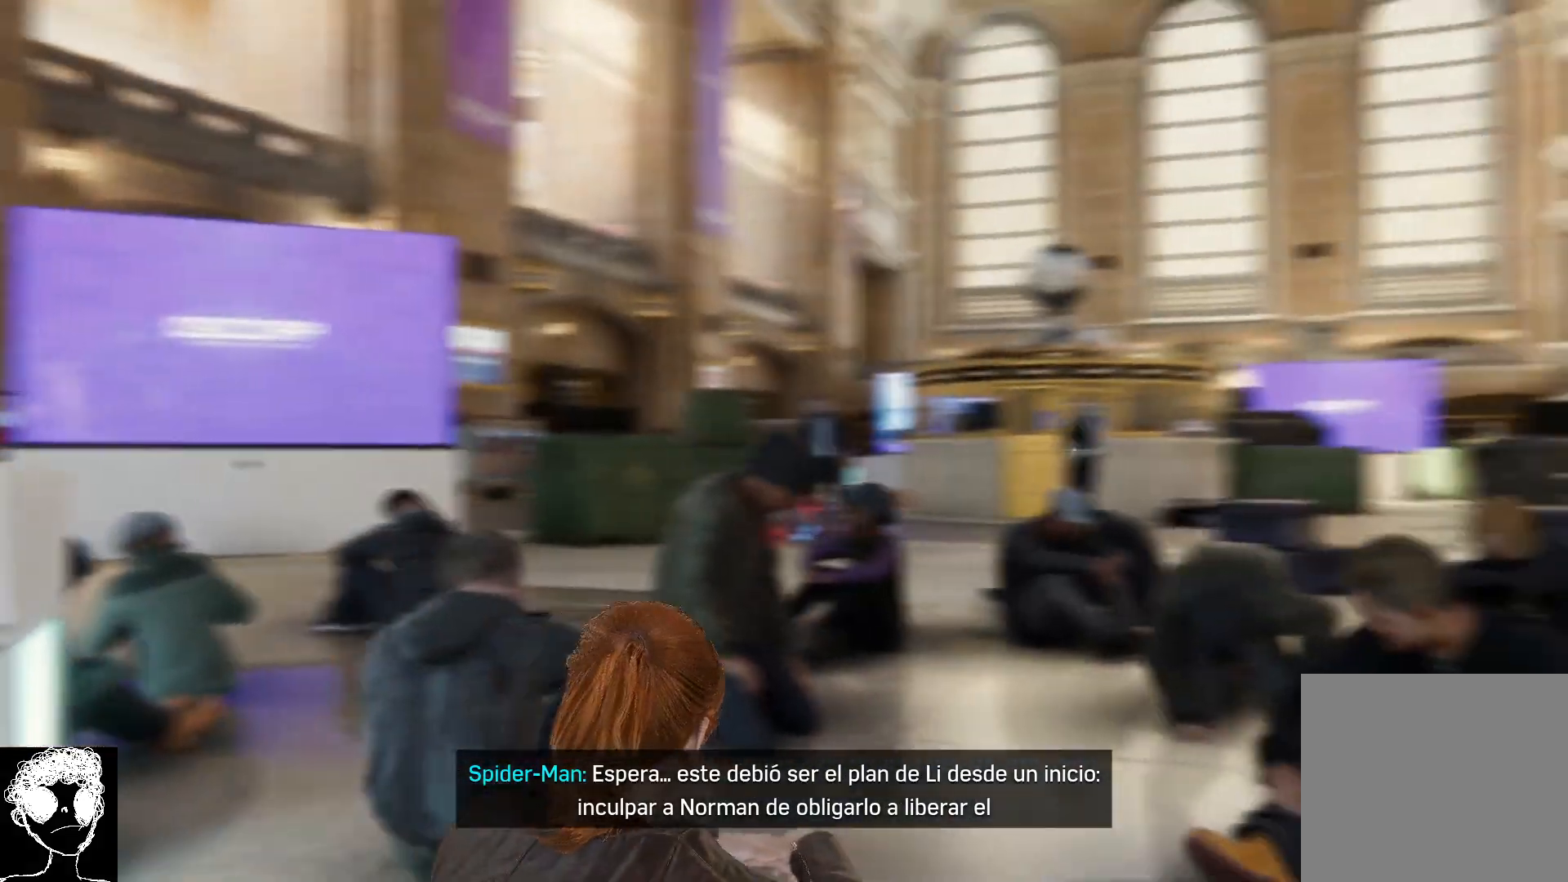
{"buttons": [], "left_stick": "center", "right_stick": "center", "events": [[117, "right_stick", "center"]]}
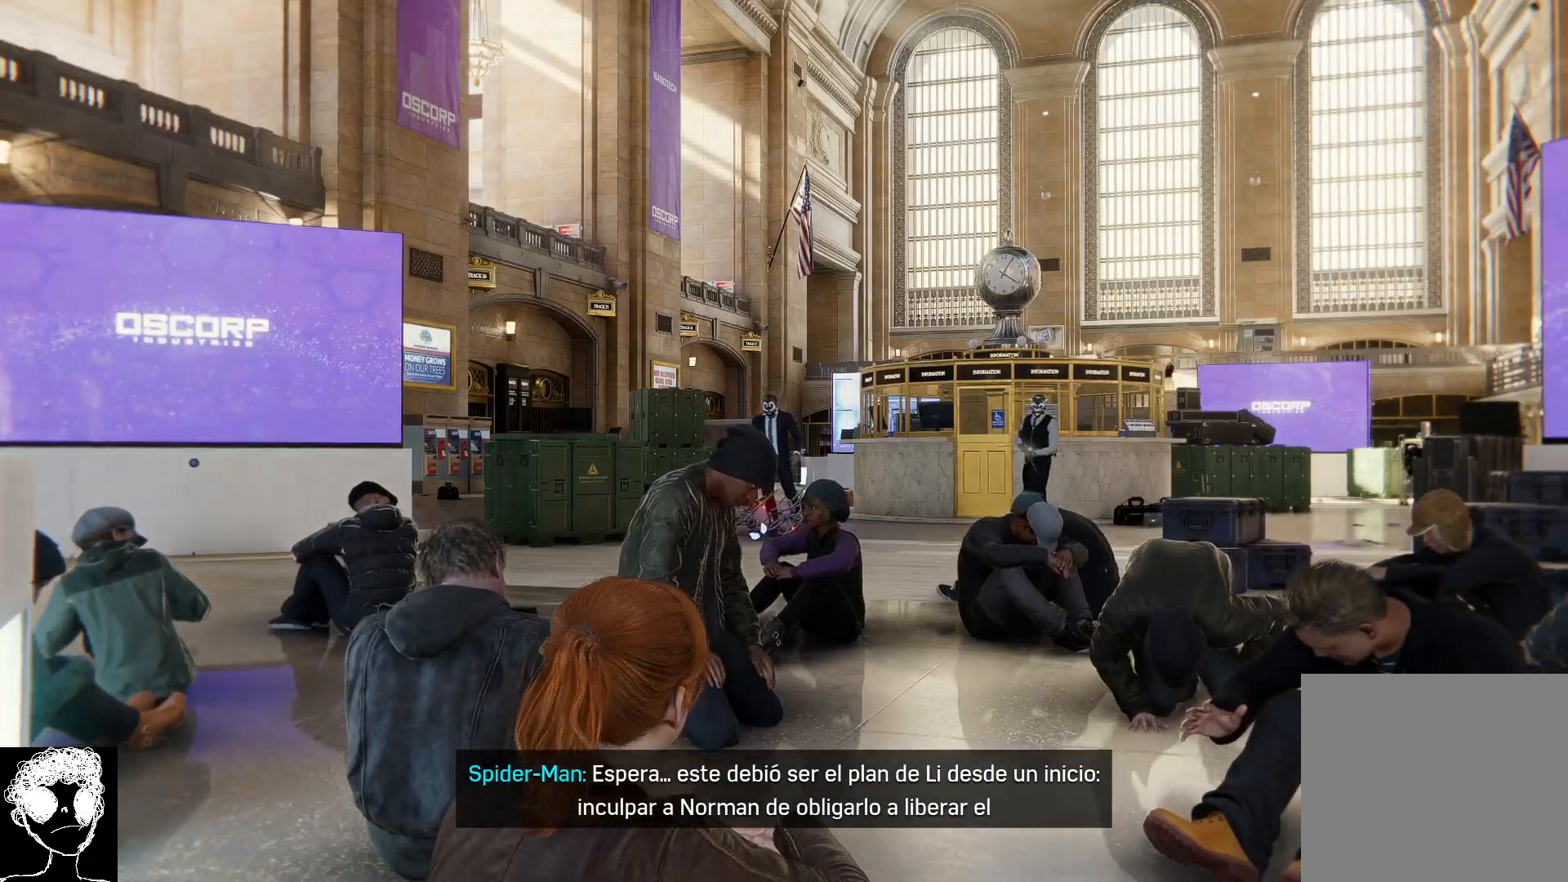
{"buttons": [], "left_stick": "center", "right_stick": "center", "events": []}
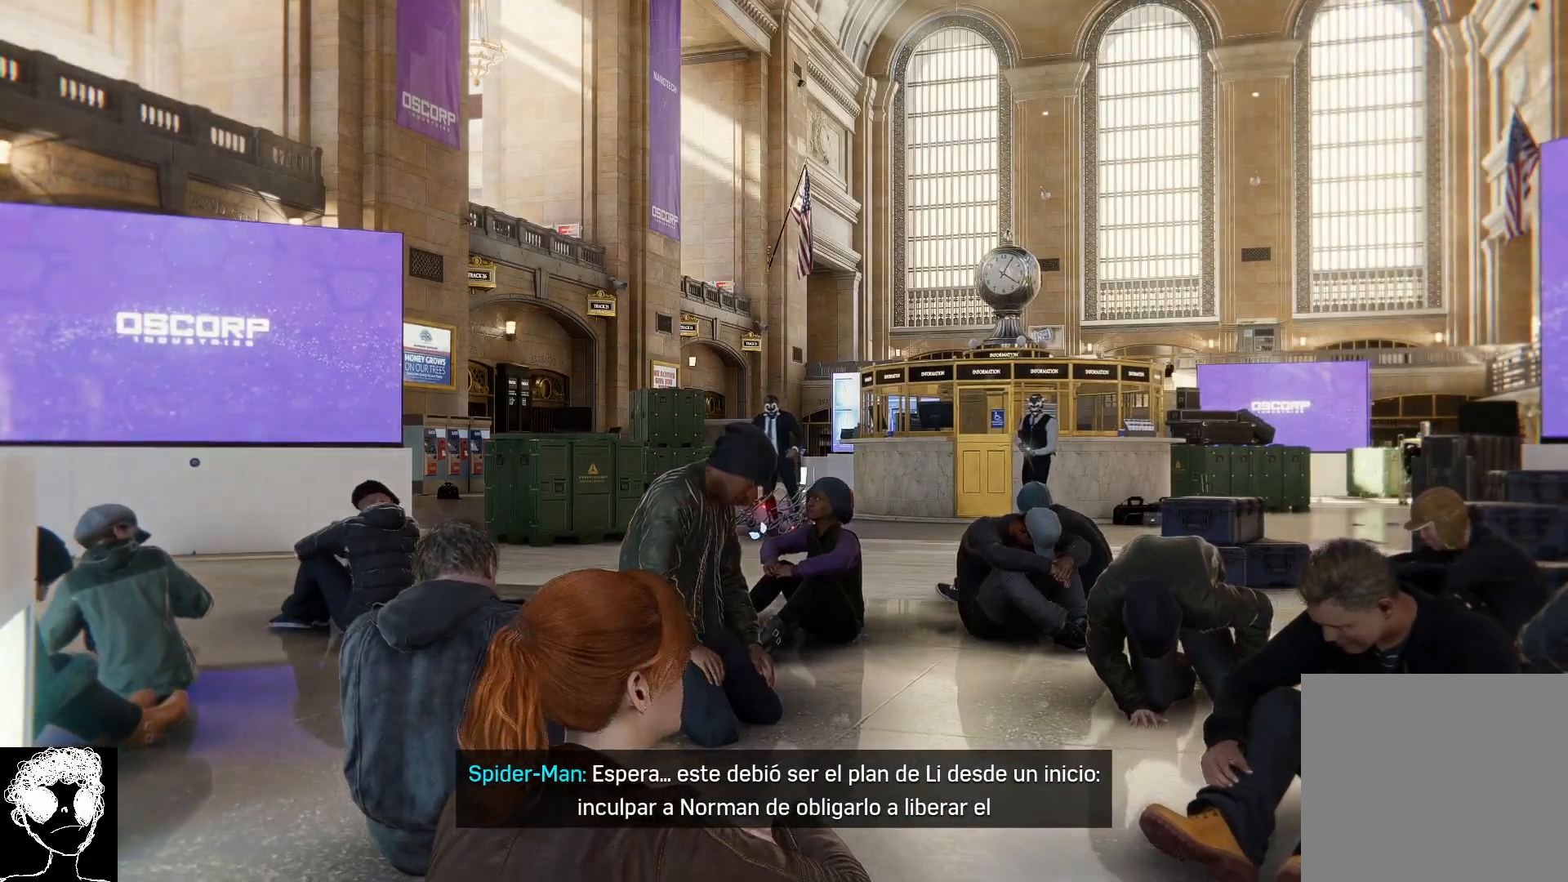
{"buttons": [], "left_stick": "center", "right_stick": "center", "events": []}
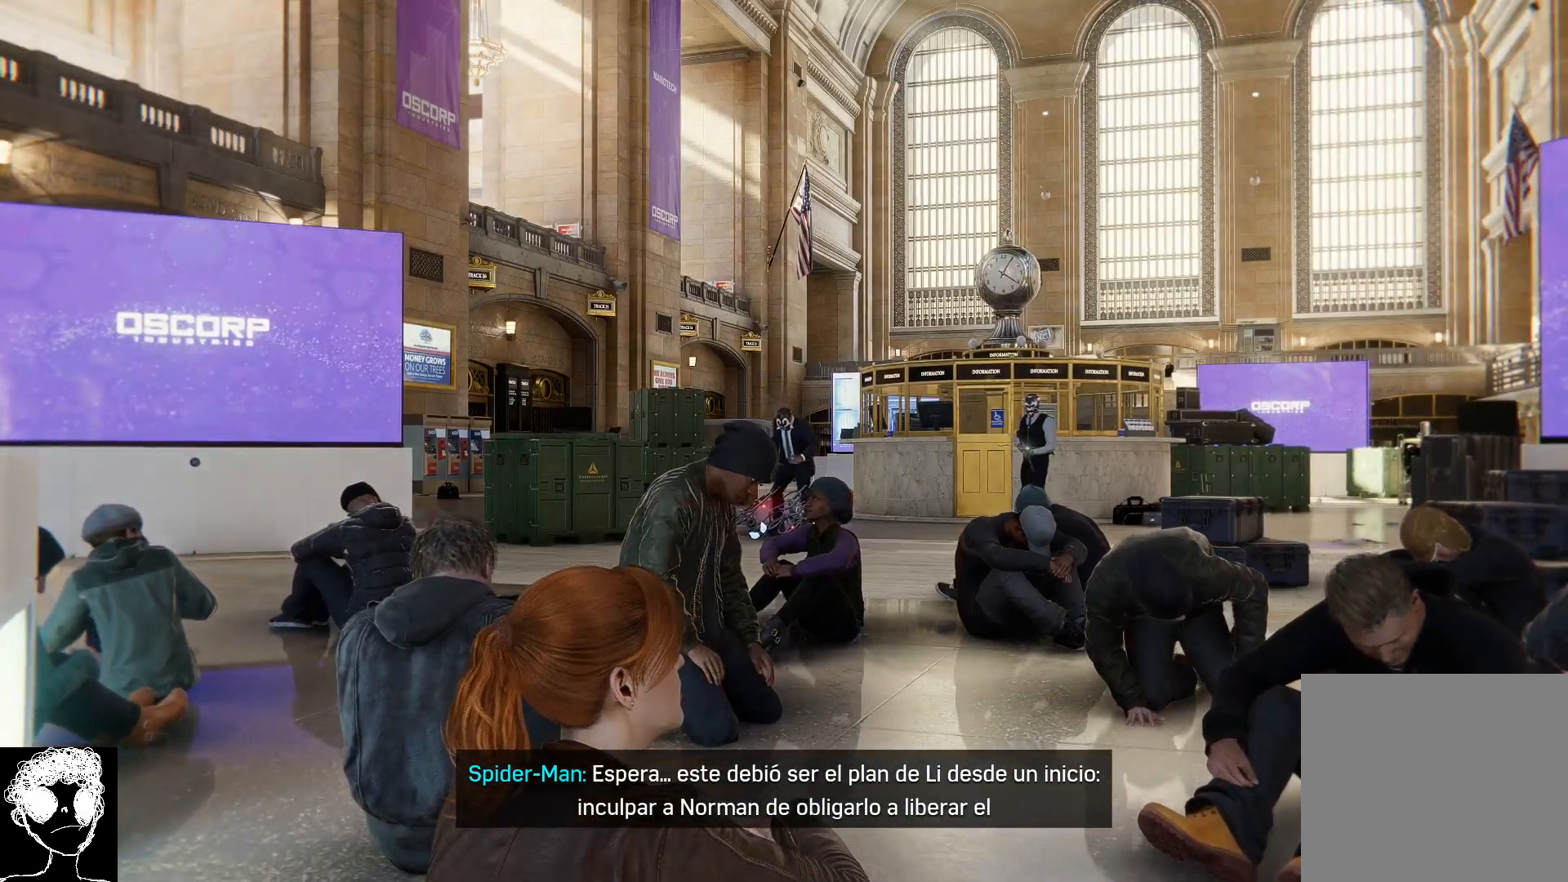
{"buttons": [], "left_stick": "center", "right_stick": "center", "events": []}